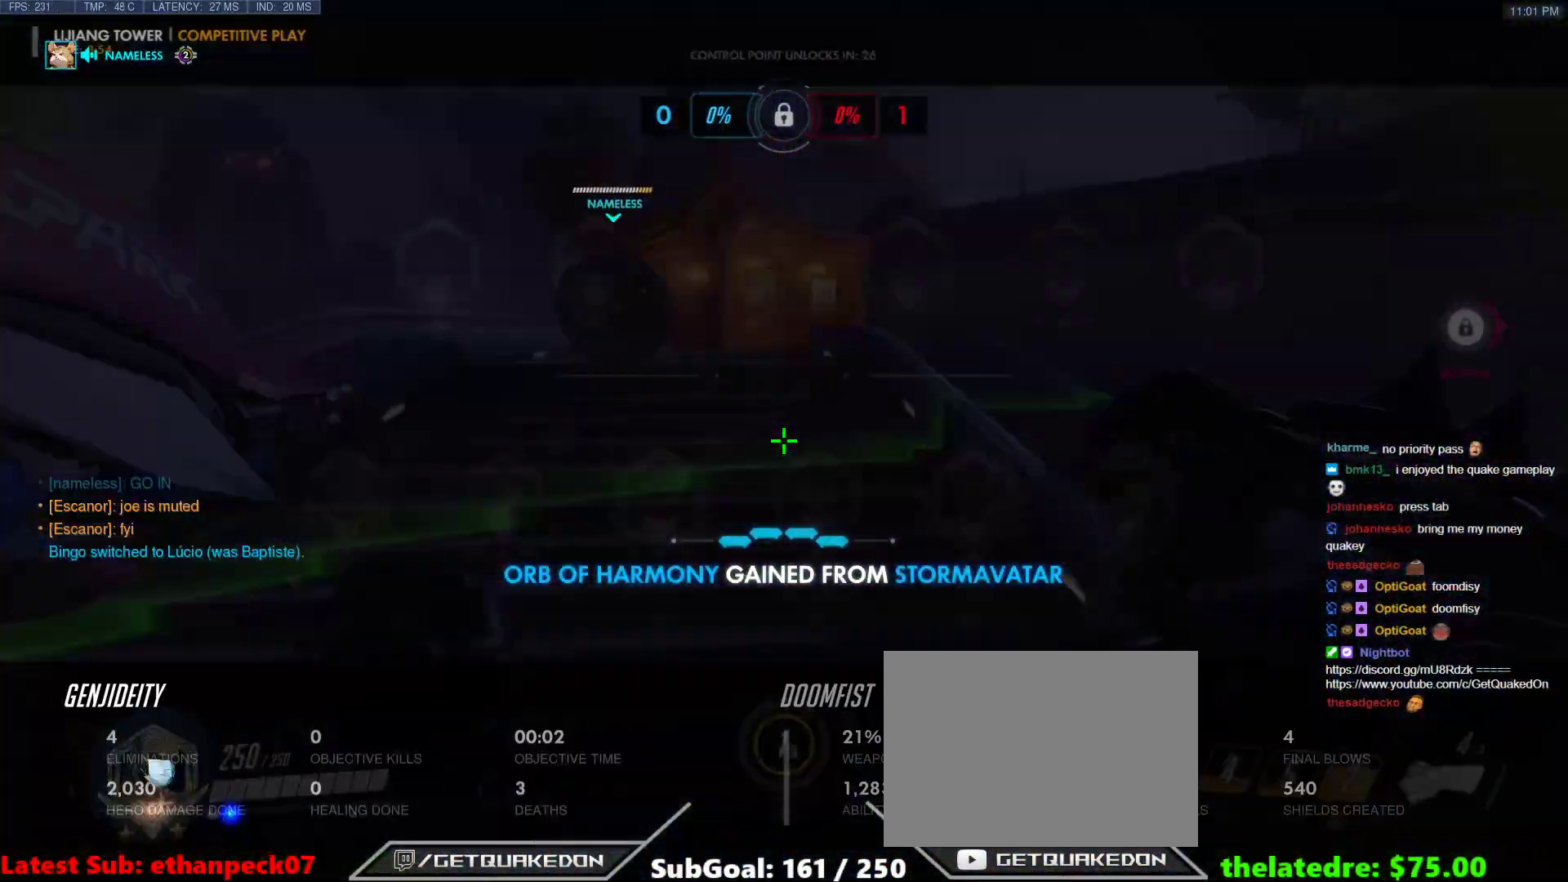
Gameplay with keyboard; each line is a JSON object with the keys held at the frame after it. "events" lists presses ("down") and releases ("up") of "1", "2", "3", "4", "5", "a", "alt", "b", "c", "caps_lock", "ctrl", "d", "e", "f", "g", "n", "q", "r", "s", "shift", "space", "t", "tab", "v", "w", "x" and "z" between this image and that frame as [ms after this image, input, new state], when the widget could be followed in between. No other keys are recorded. Mouse input is not recorded.
{"keys": ["t", "tab", "w"], "events": [[383, "t", "down"]]}
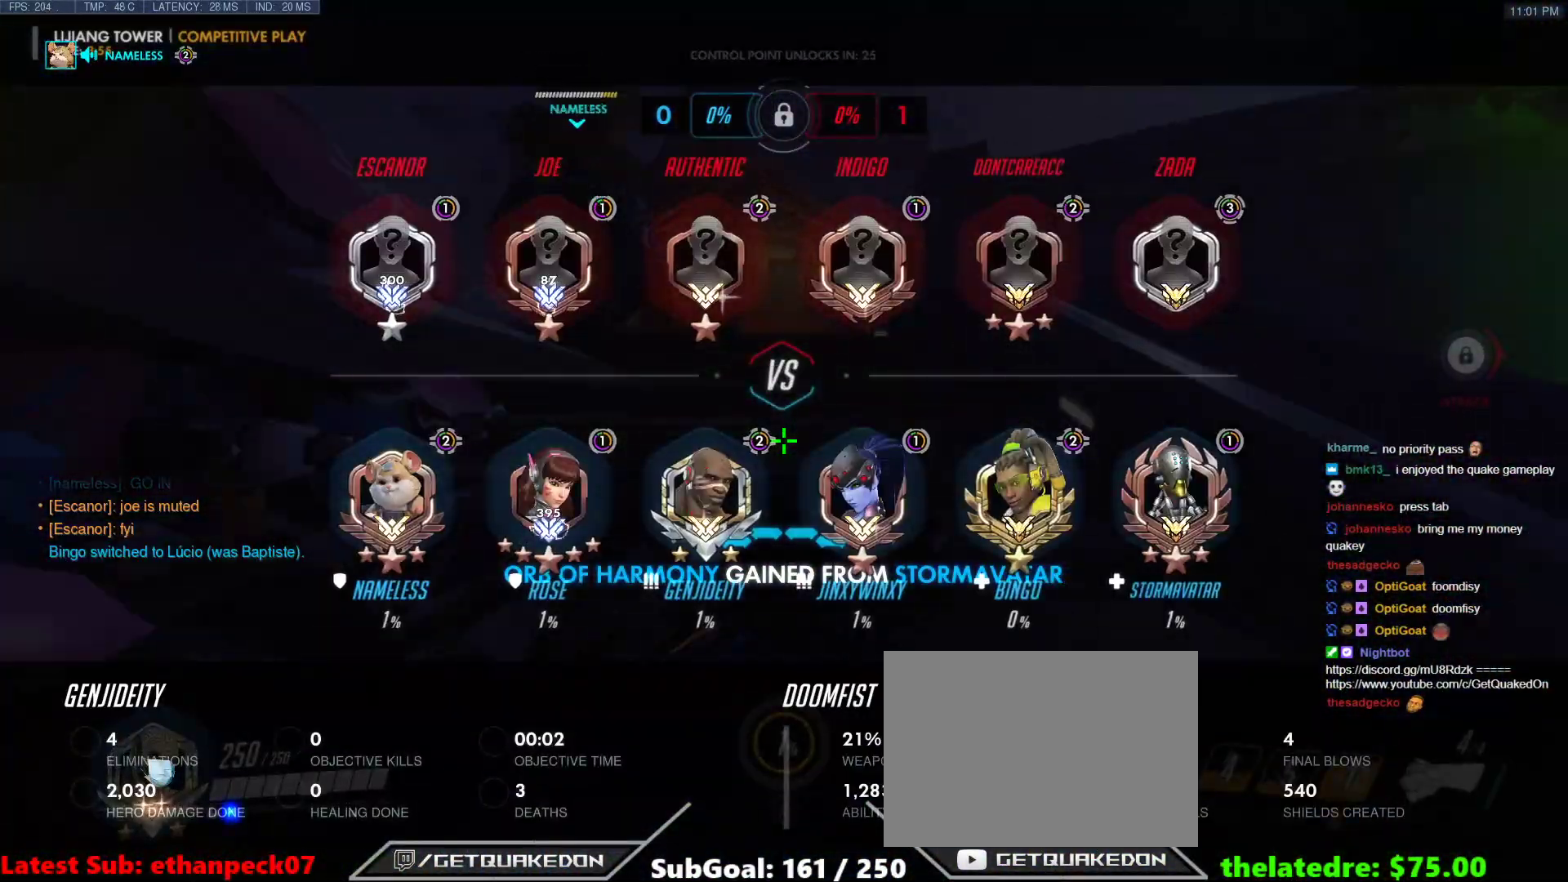
{"keys": ["t", "w"], "events": [[33, "space", "down"], [33, "t", "up"], [167, "space", "up"], [500, "t", "down"], [500, "tab", "up"]]}
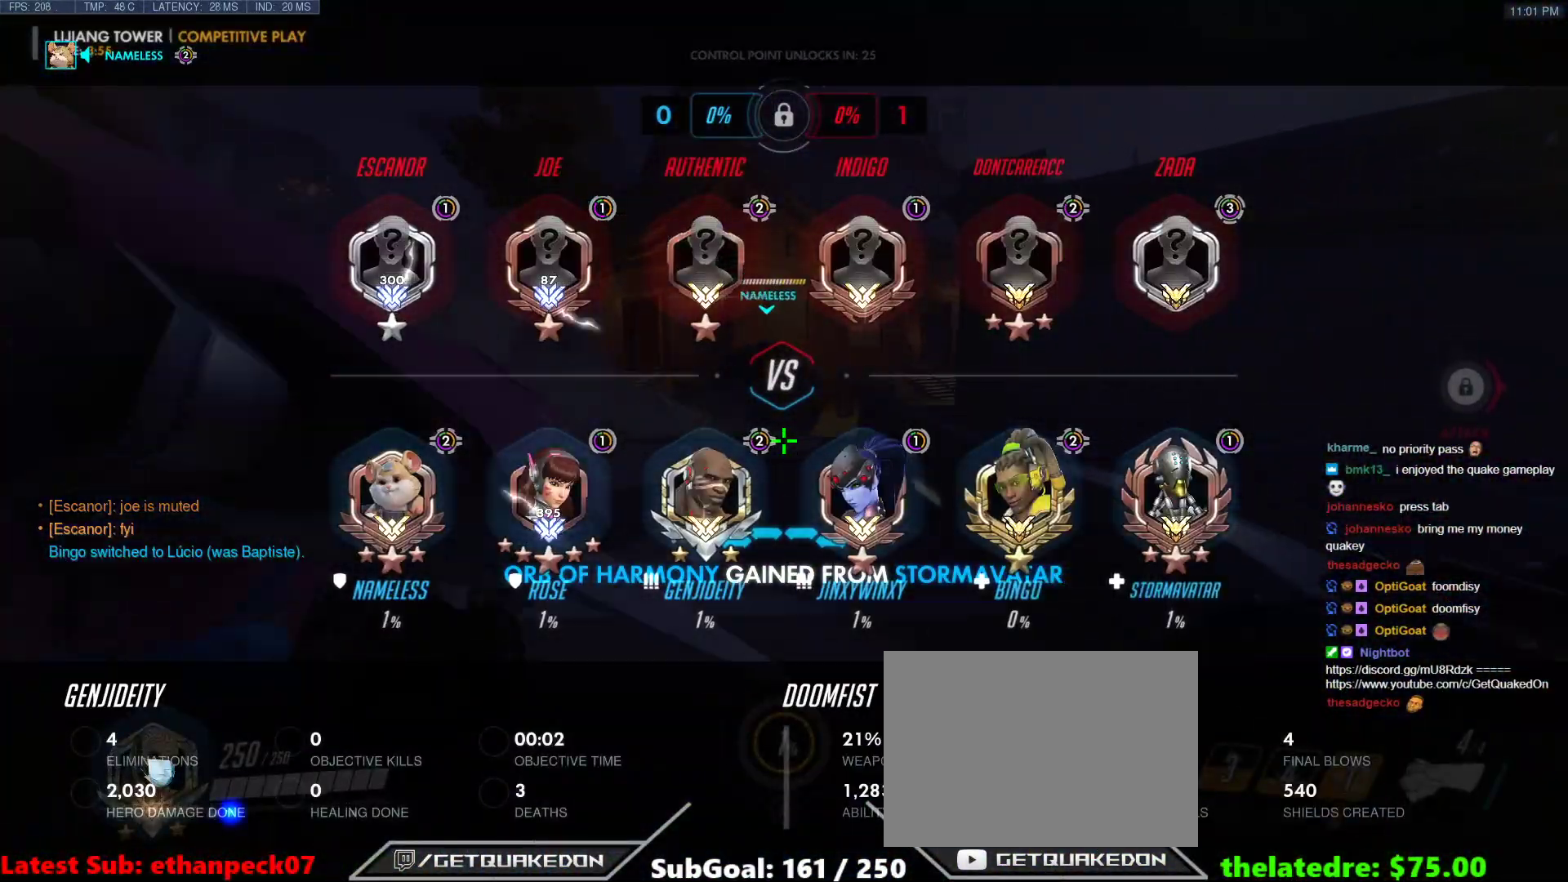
{"keys": ["w"], "events": [[83, "t", "up"], [183, "space", "down"], [317, "space", "up"]]}
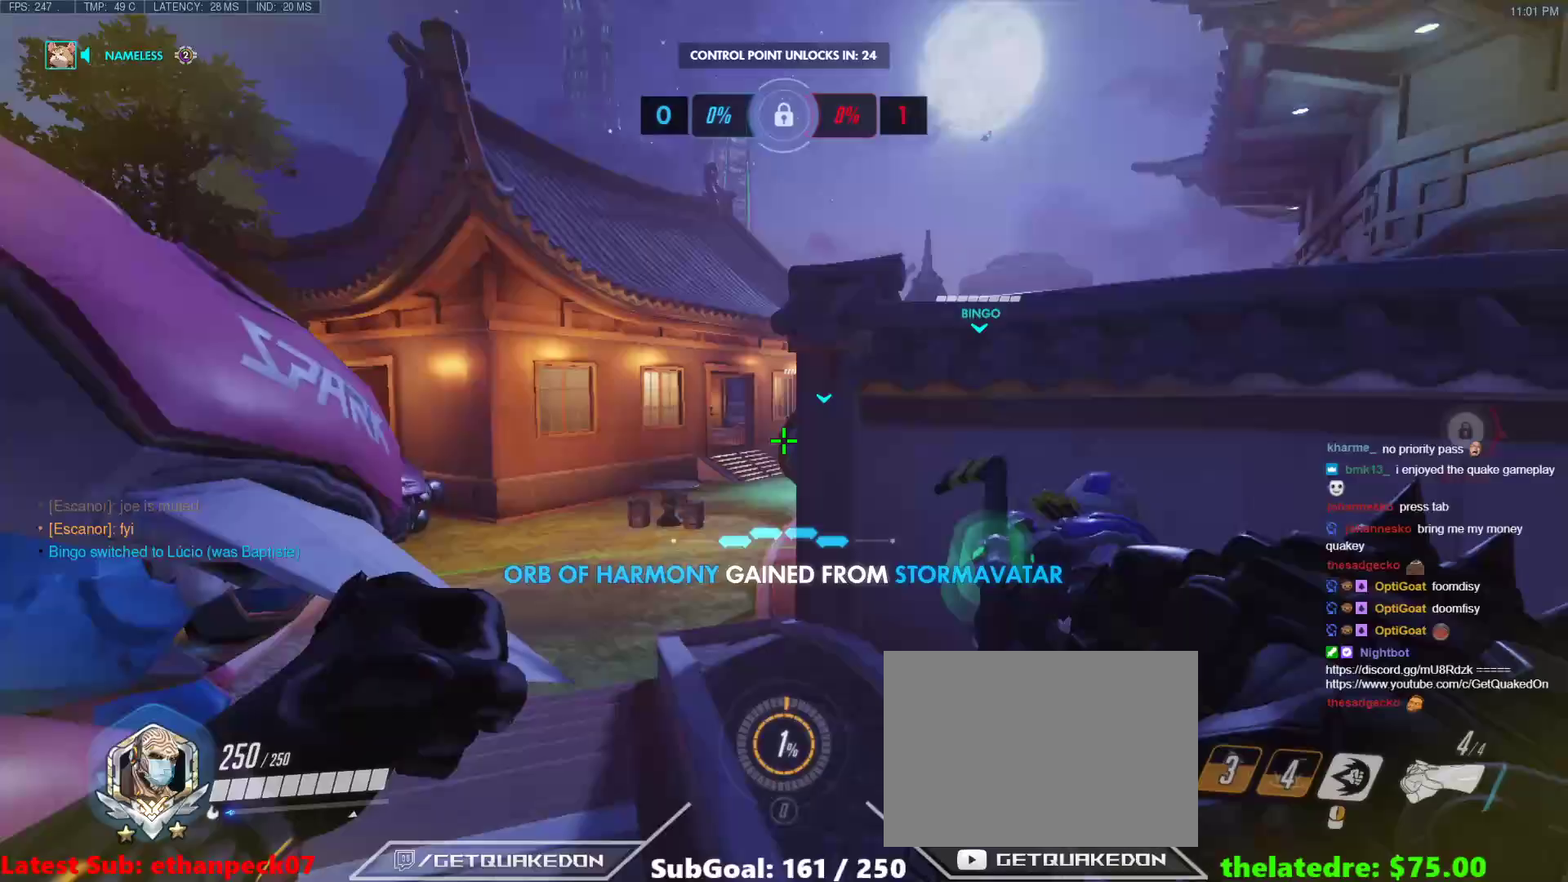
{"keys": ["a", "w"], "events": [[200, "a", "down"]]}
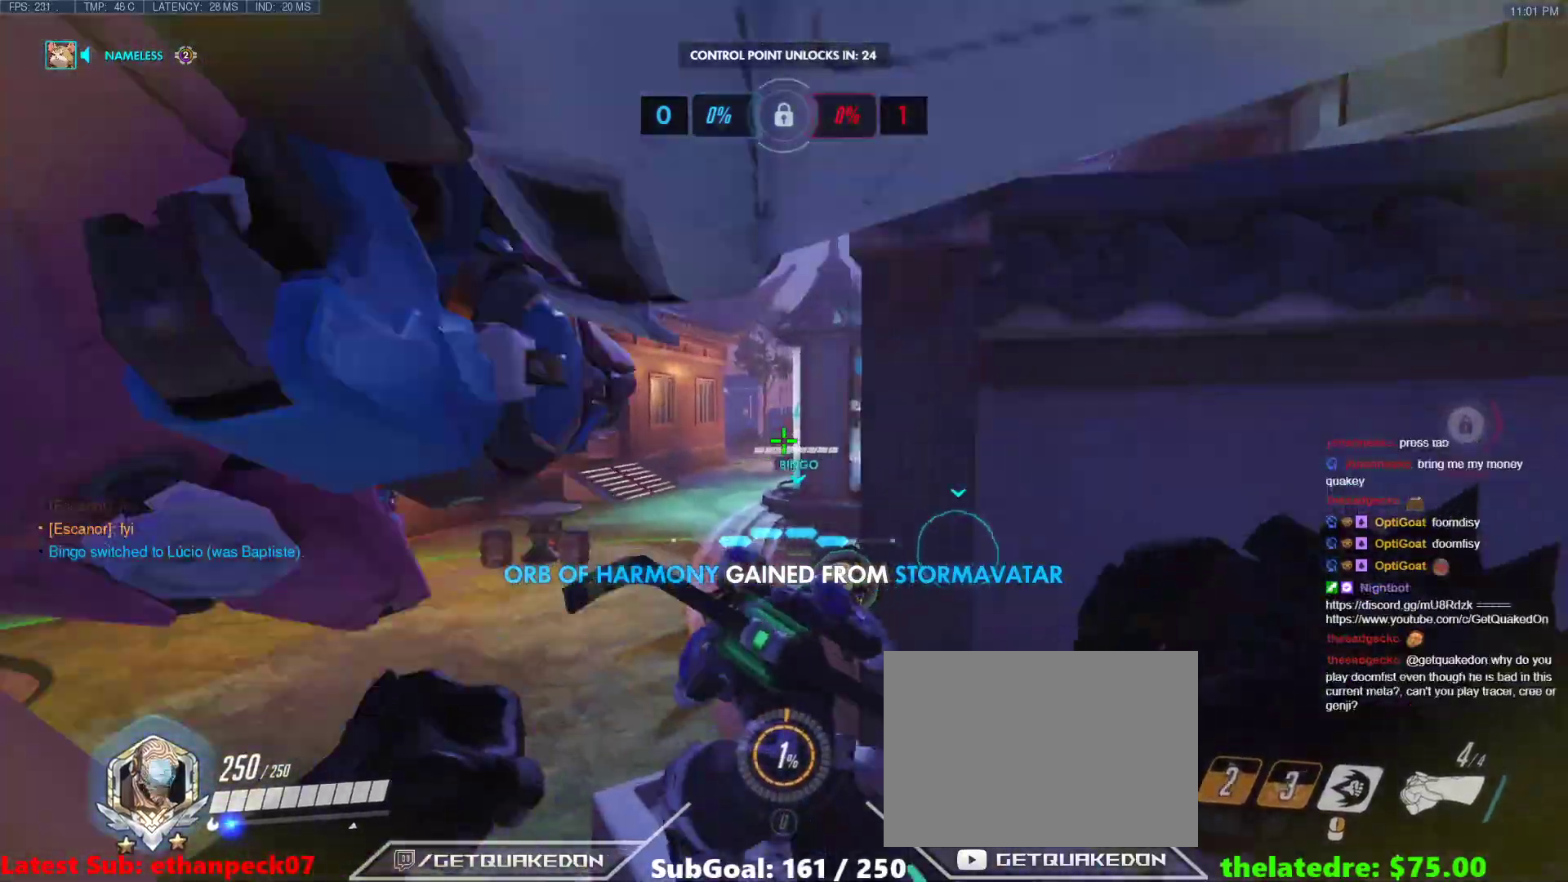
{"keys": ["tab", "w"], "events": [[167, "a", "up"], [317, "tab", "down"]]}
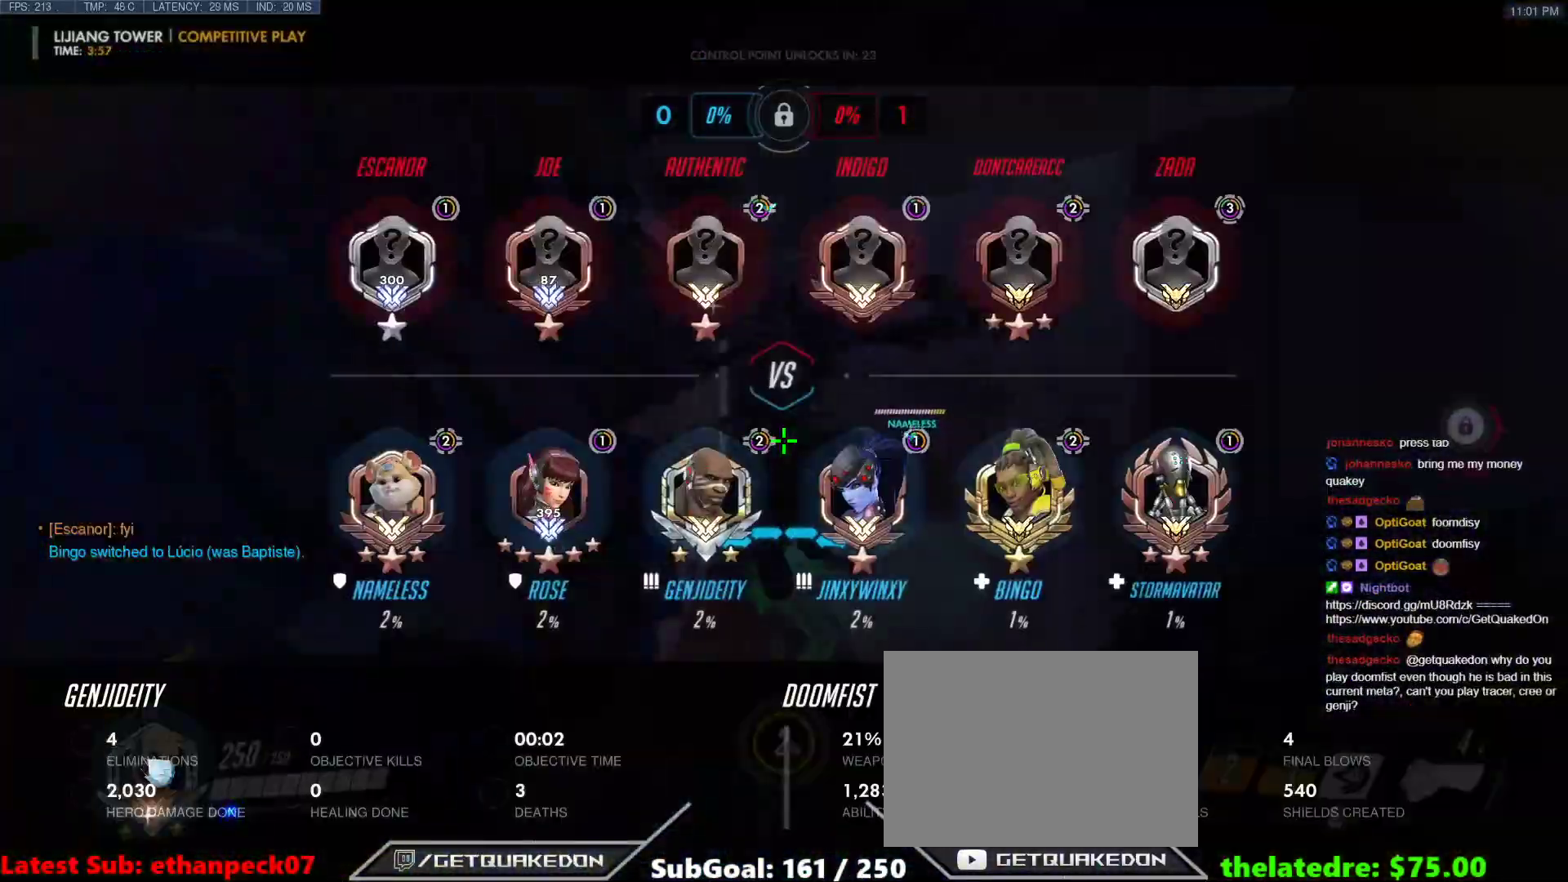
{"keys": ["w"], "events": [[33, "space", "down"], [233, "space", "up"], [467, "tab", "up"]]}
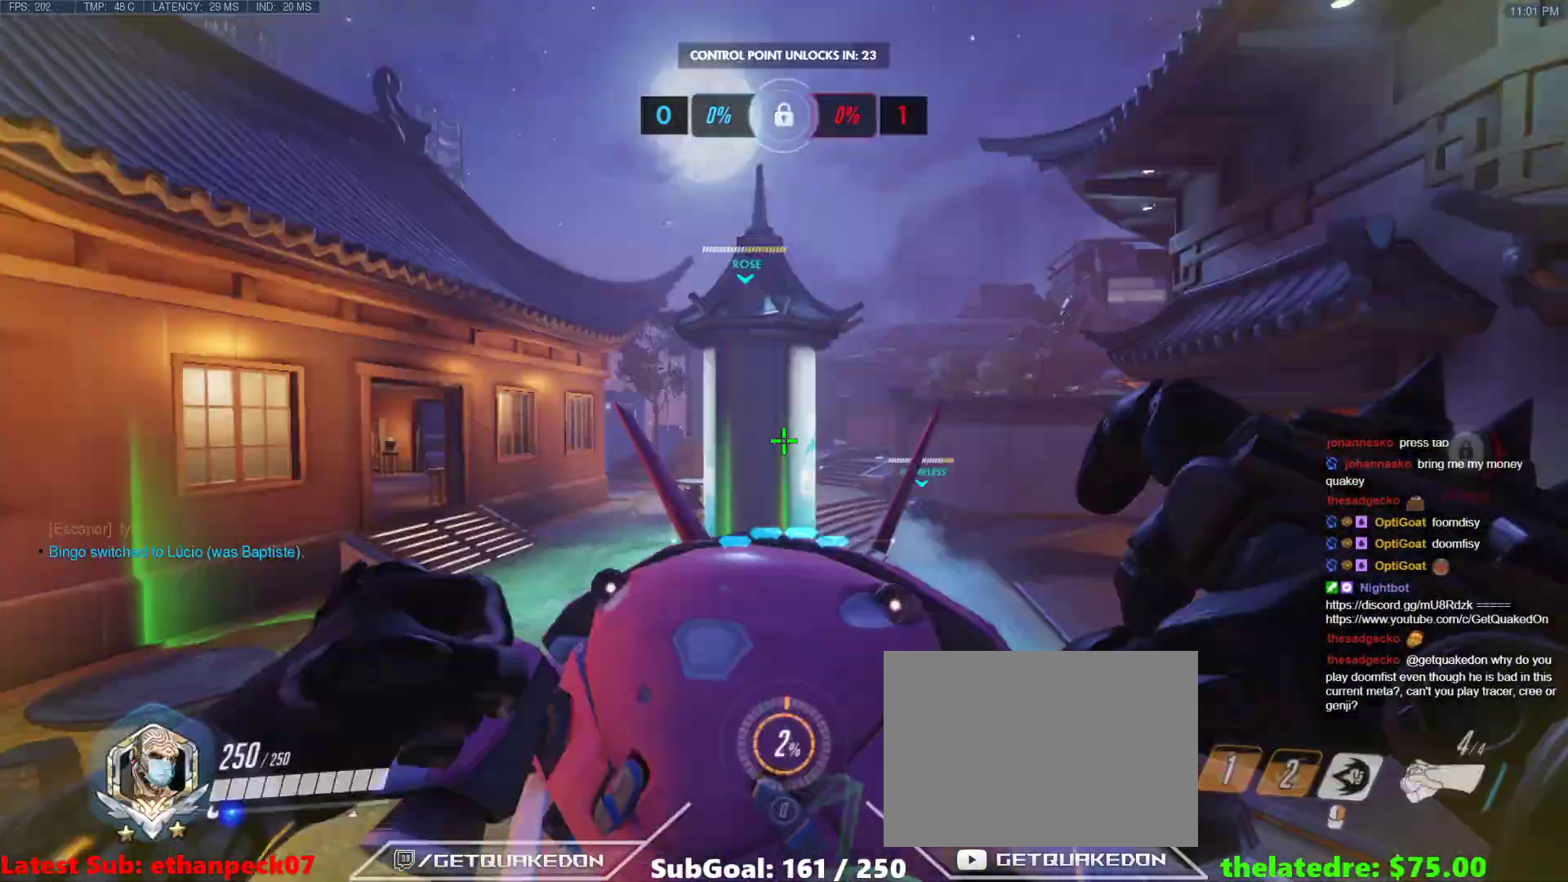
{"keys": ["w"], "events": []}
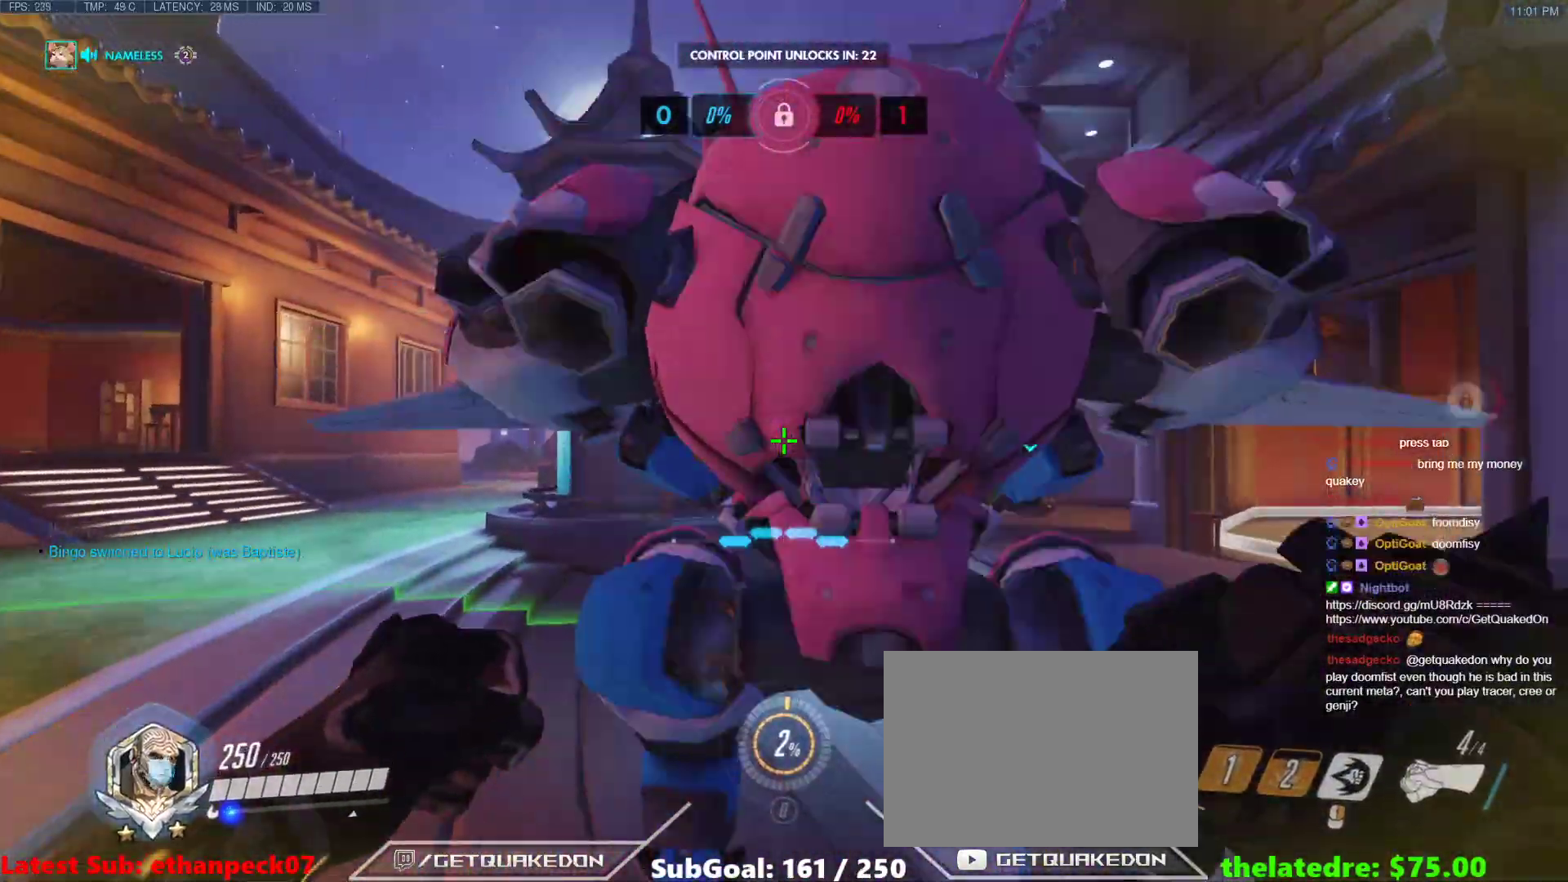
{"keys": ["w"], "events": [[67, "space", "down"], [267, "space", "up"]]}
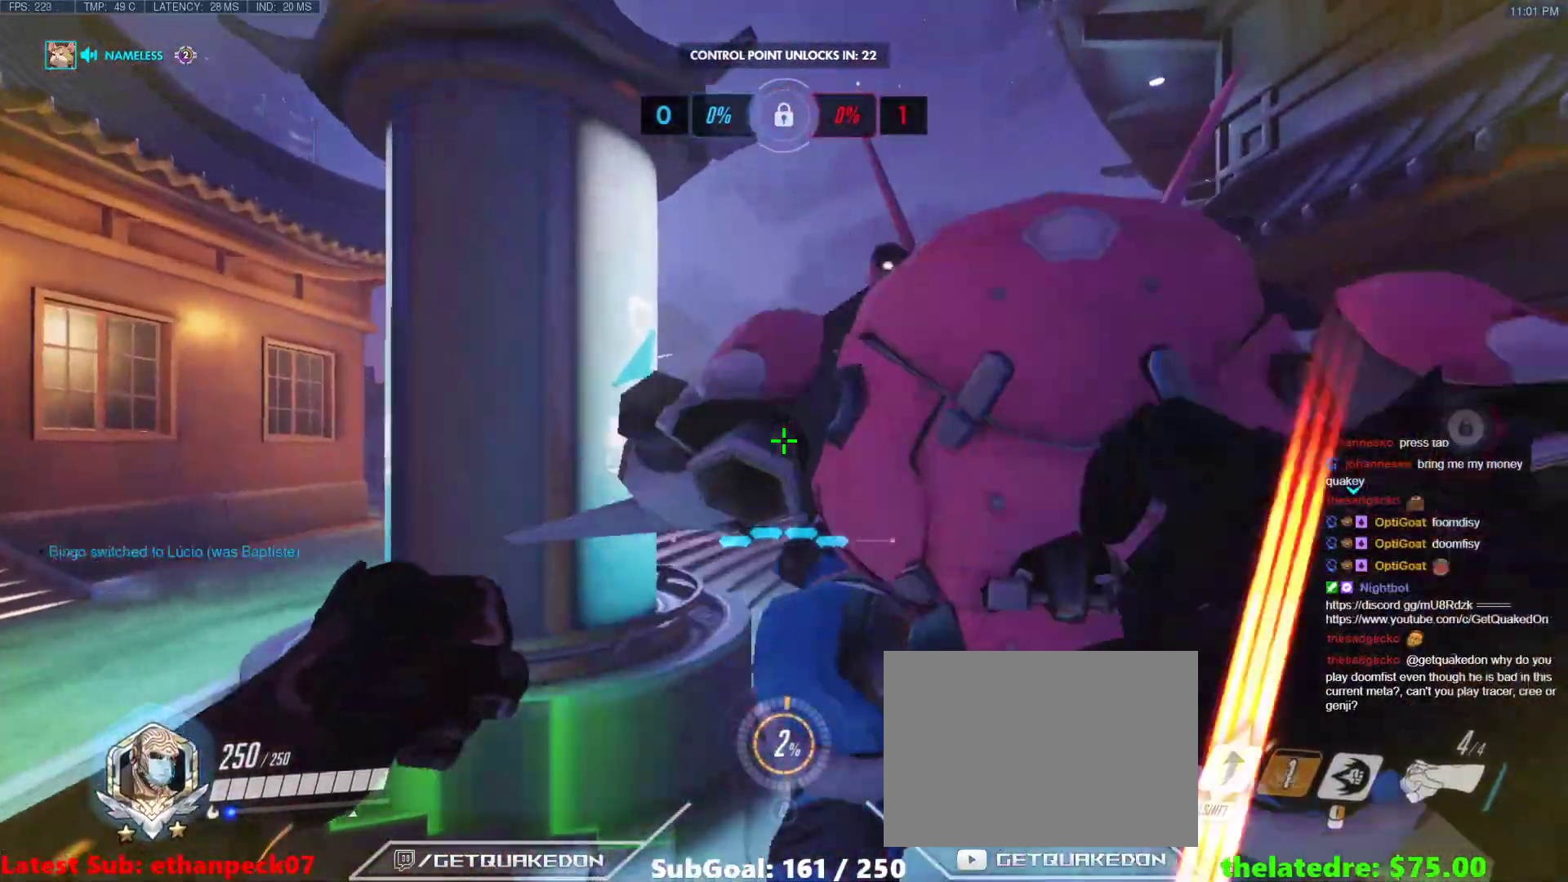
{"keys": ["d", "w"], "events": [[33, "a", "down"], [183, "a", "up"], [183, "d", "down"]]}
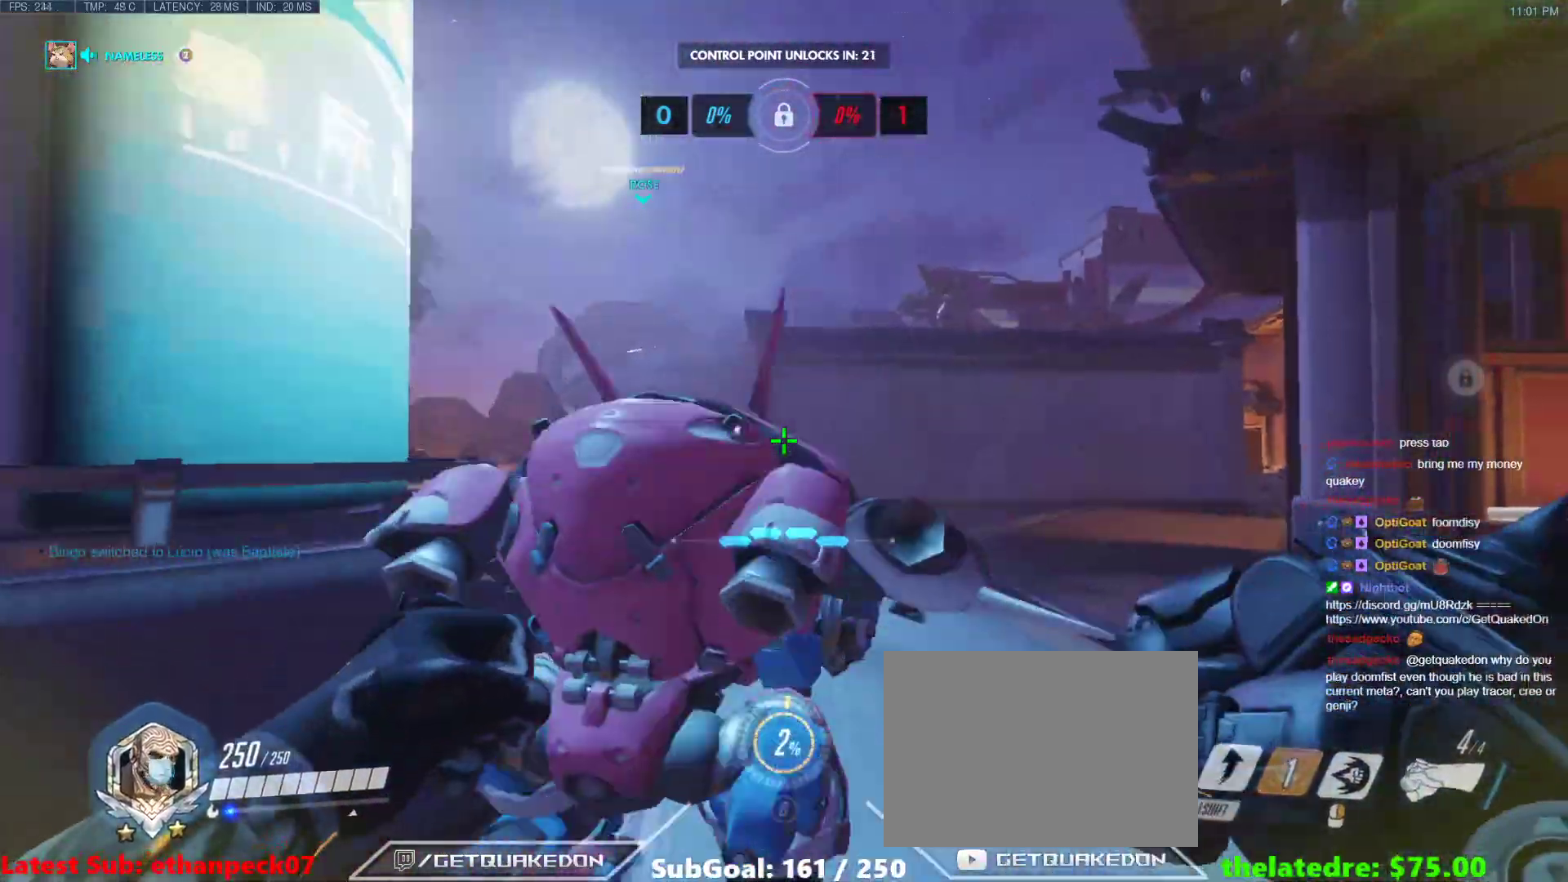
{"keys": ["w"], "events": [[150, "space", "down"], [333, "d", "up"], [333, "space", "up"]]}
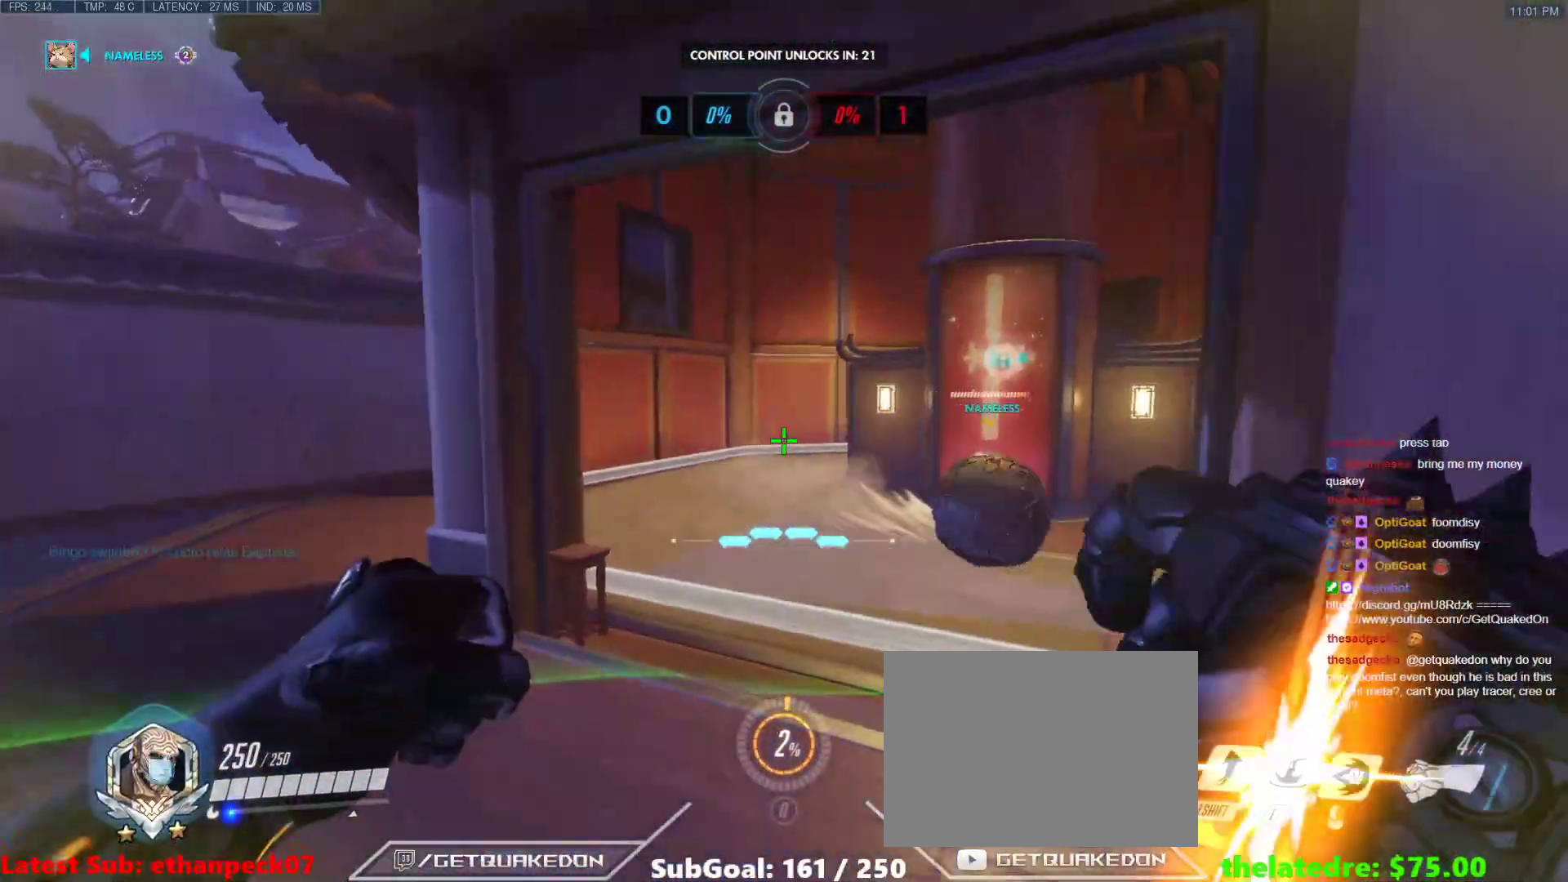
{"keys": ["d", "w"], "events": [[400, "space", "down"], [450, "d", "down"], [500, "space", "up"]]}
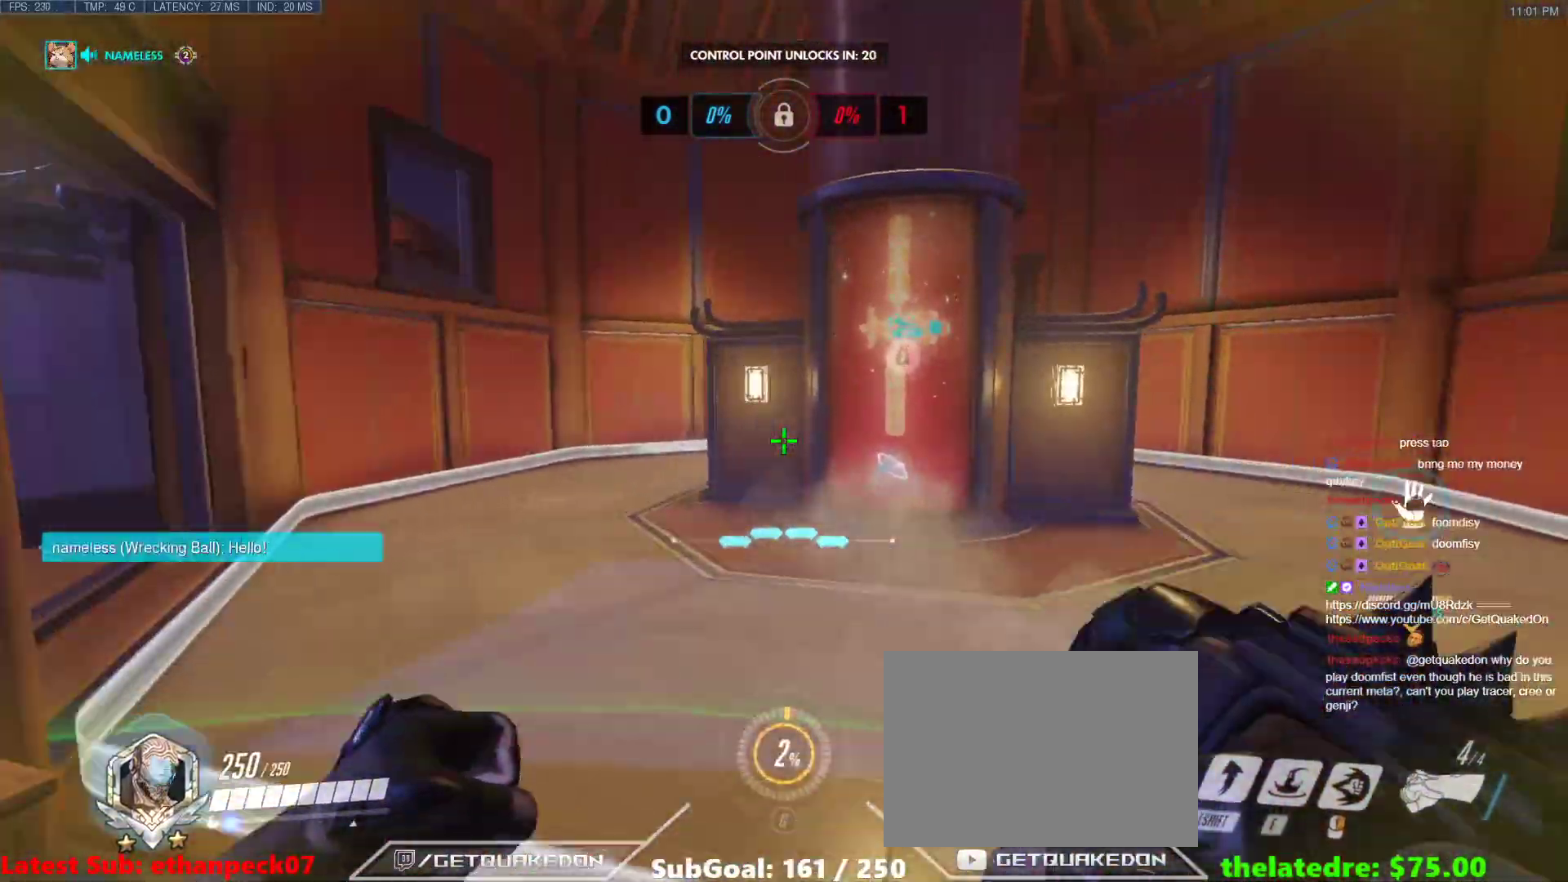
{"keys": ["w"], "events": [[50, "d", "up"]]}
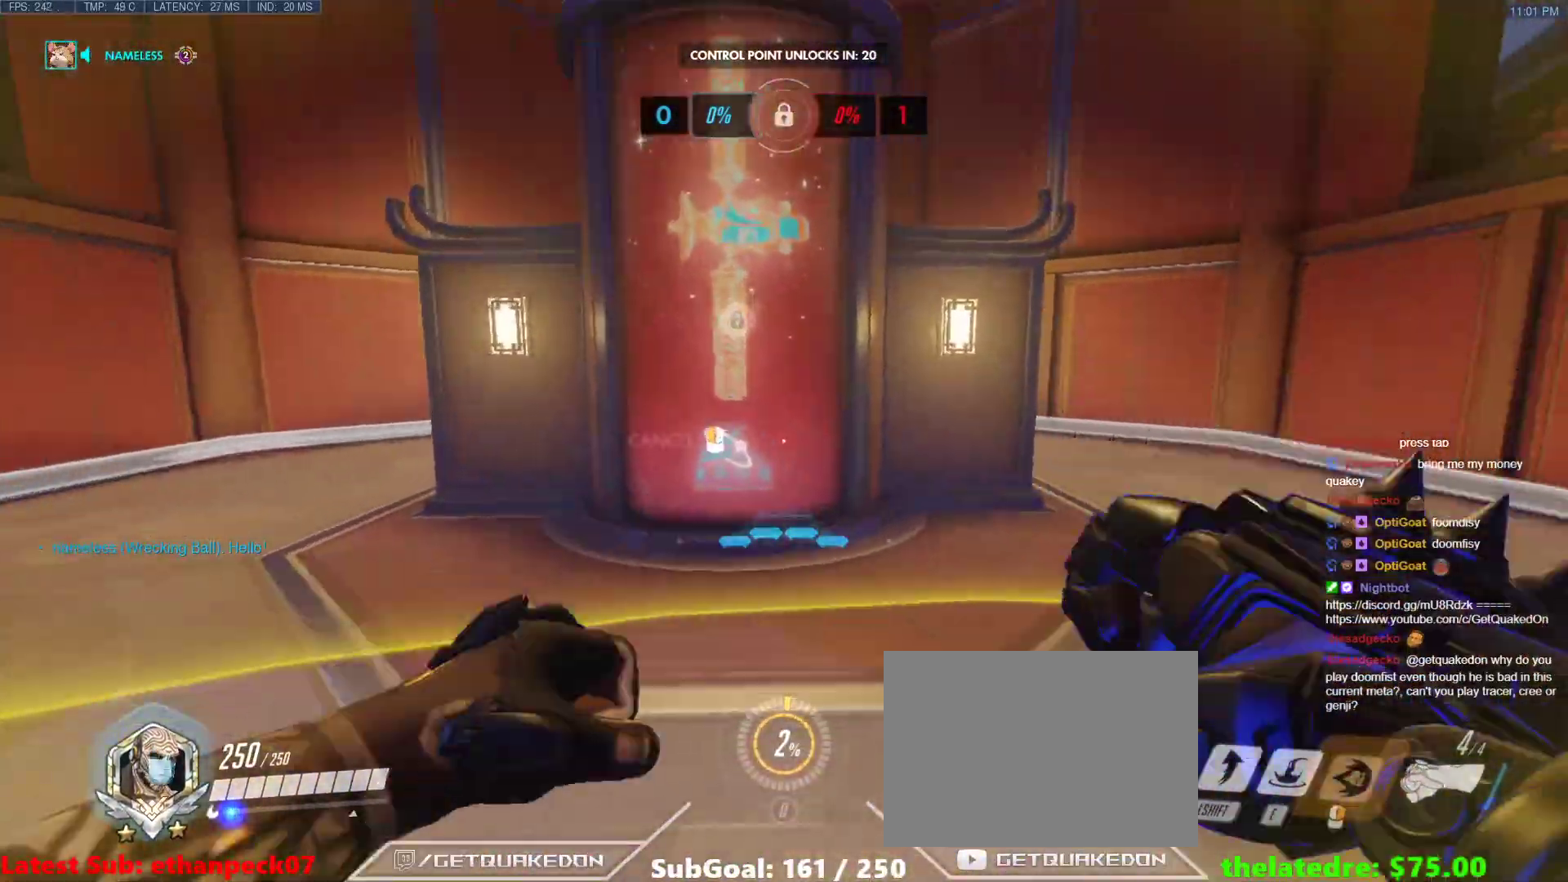
{"keys": ["w"], "events": [[283, "a", "down"], [433, "a", "up"]]}
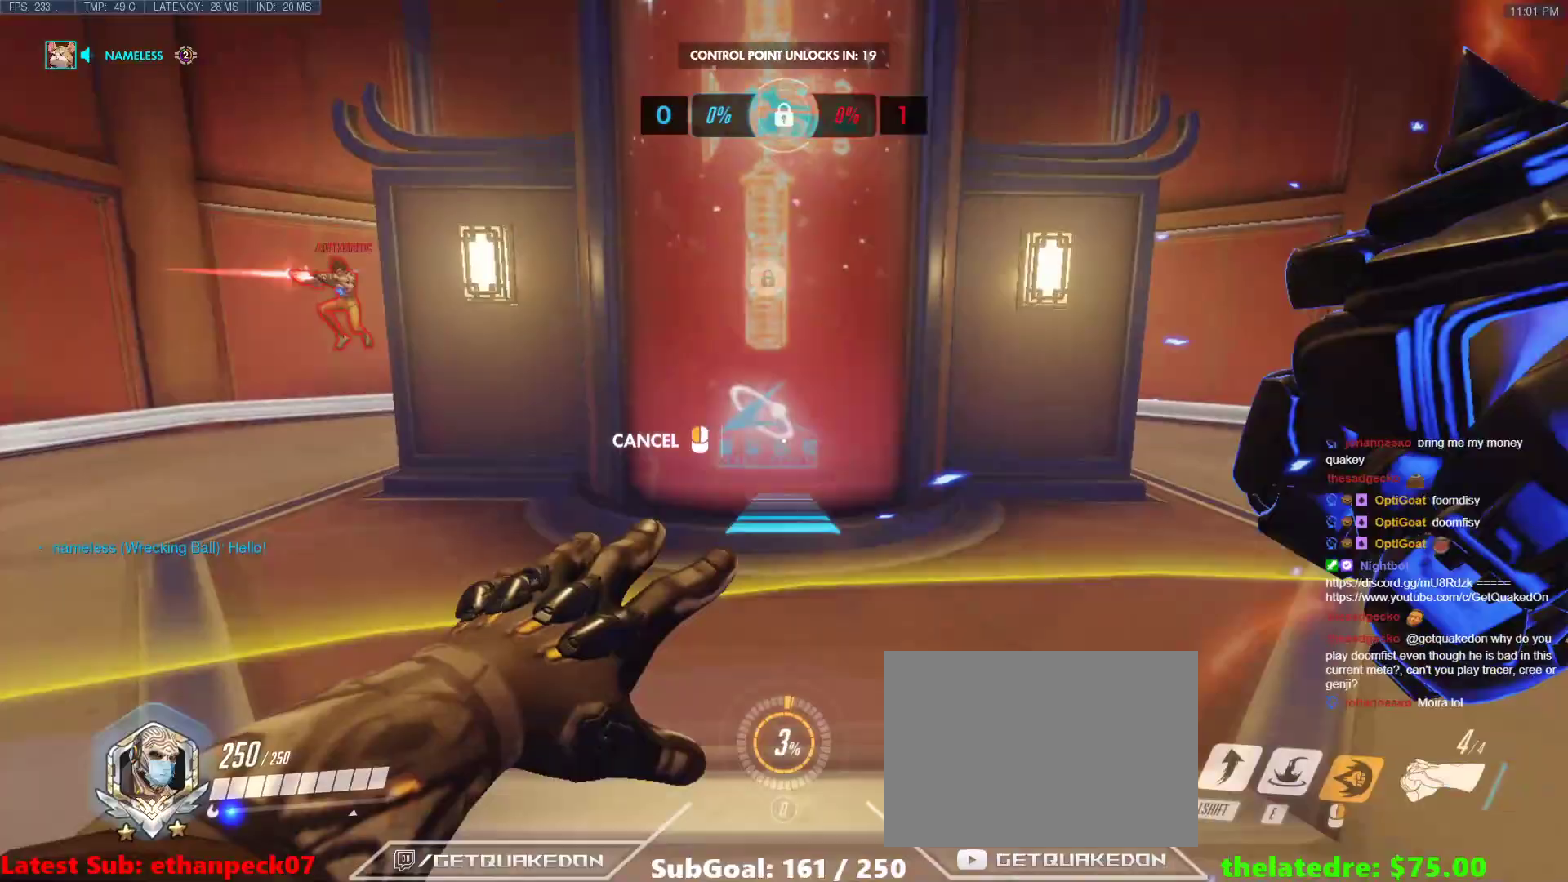
{"keys": ["w"], "events": [[117, "a", "down"], [300, "a", "up"]]}
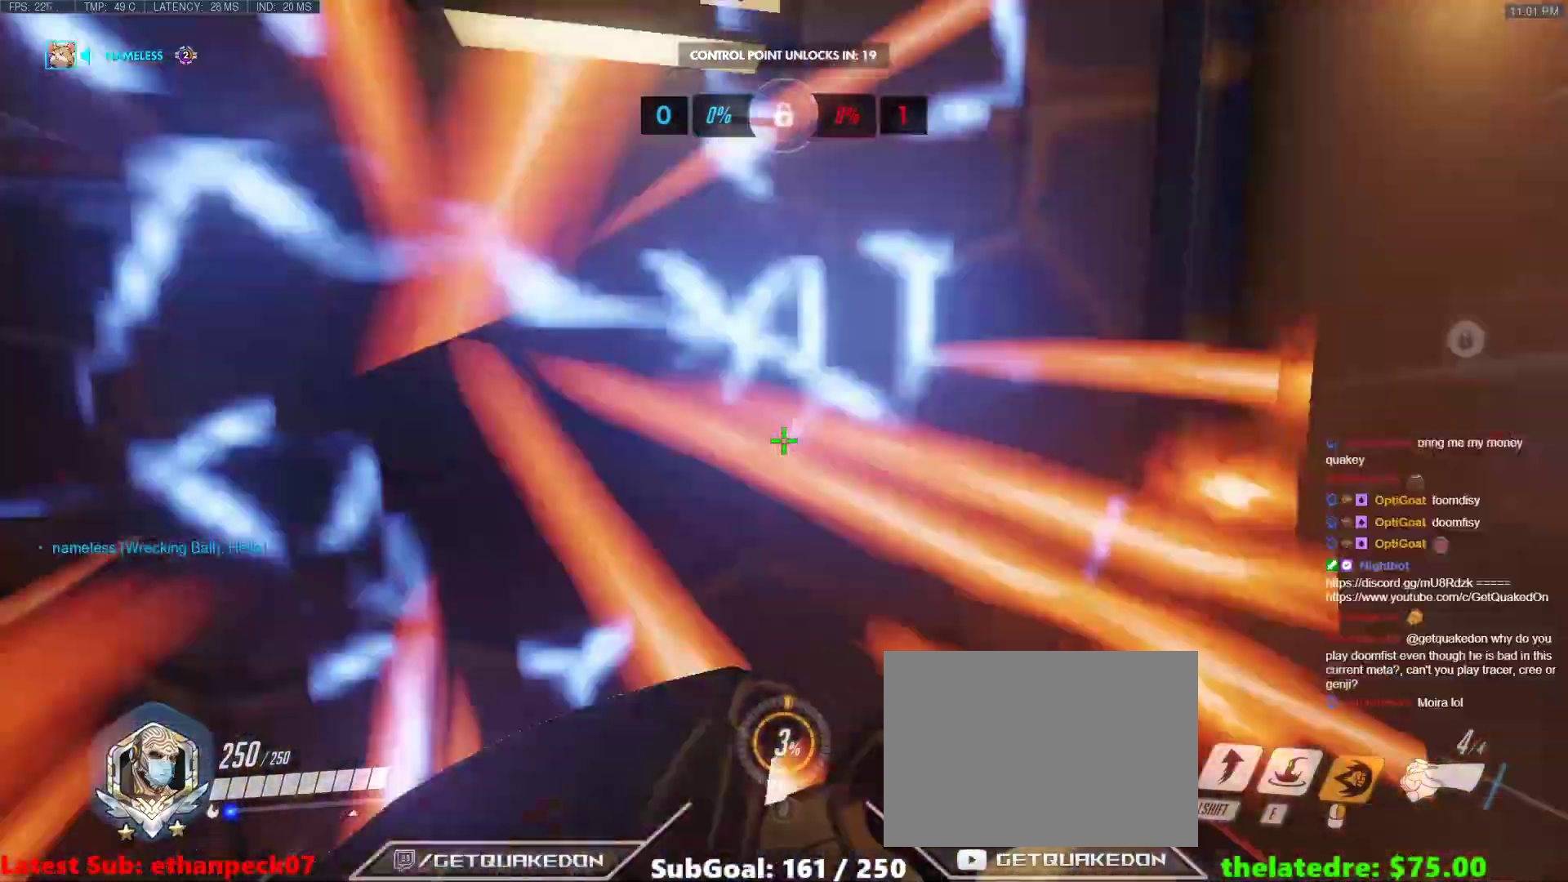
{"keys": ["d", "s"], "events": [[33, "space", "down"], [133, "space", "up"], [317, "w", "up"], [417, "d", "down"], [467, "s", "down"]]}
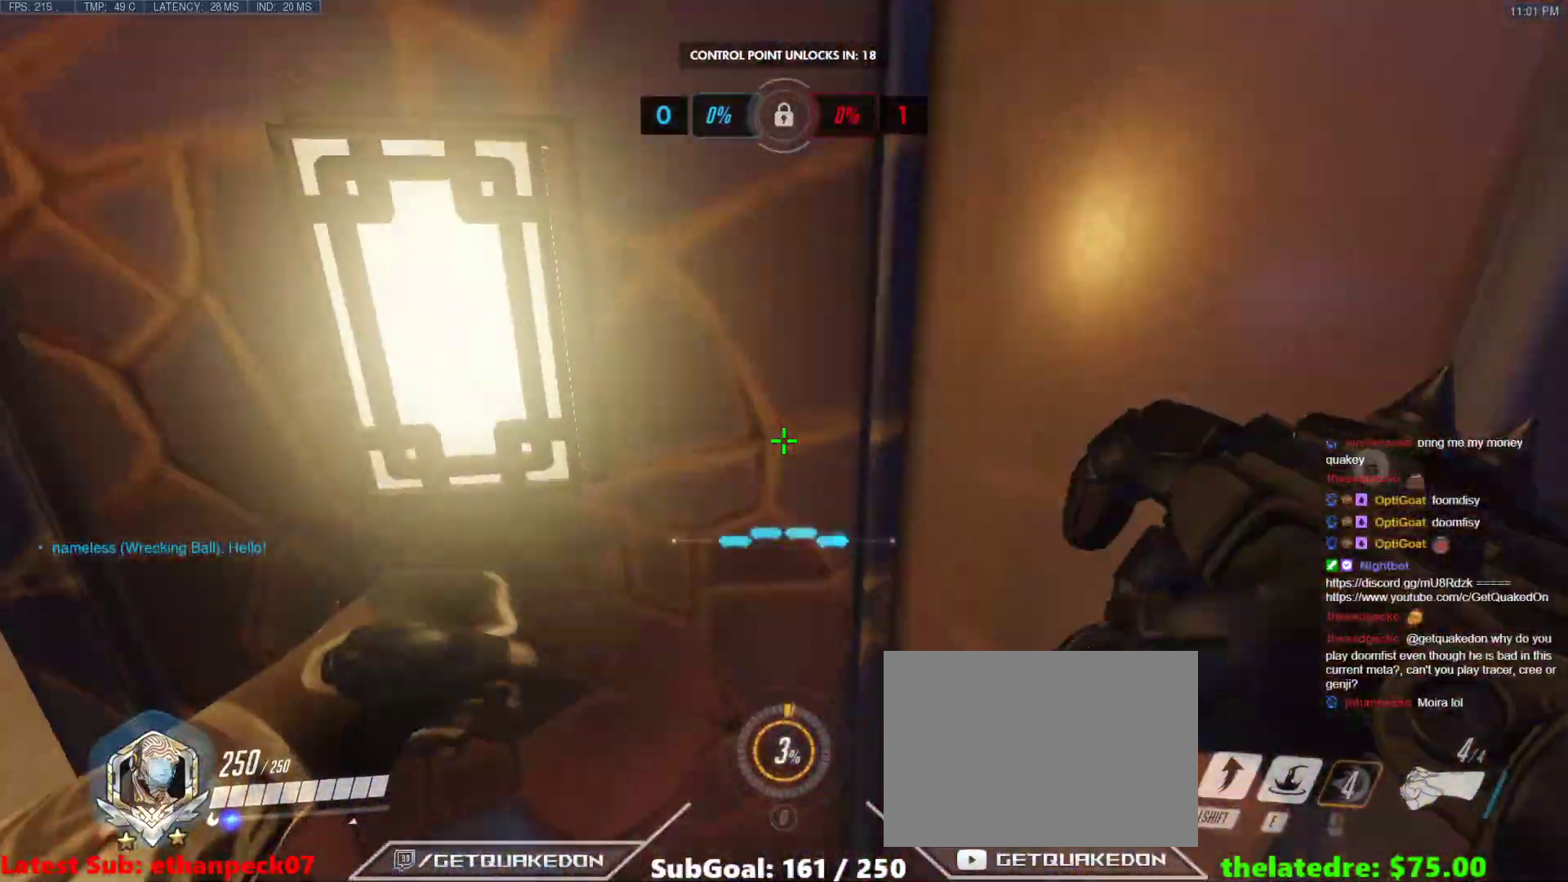
{"keys": ["s"], "events": [[383, "space", "down"], [483, "d", "up"], [483, "space", "up"]]}
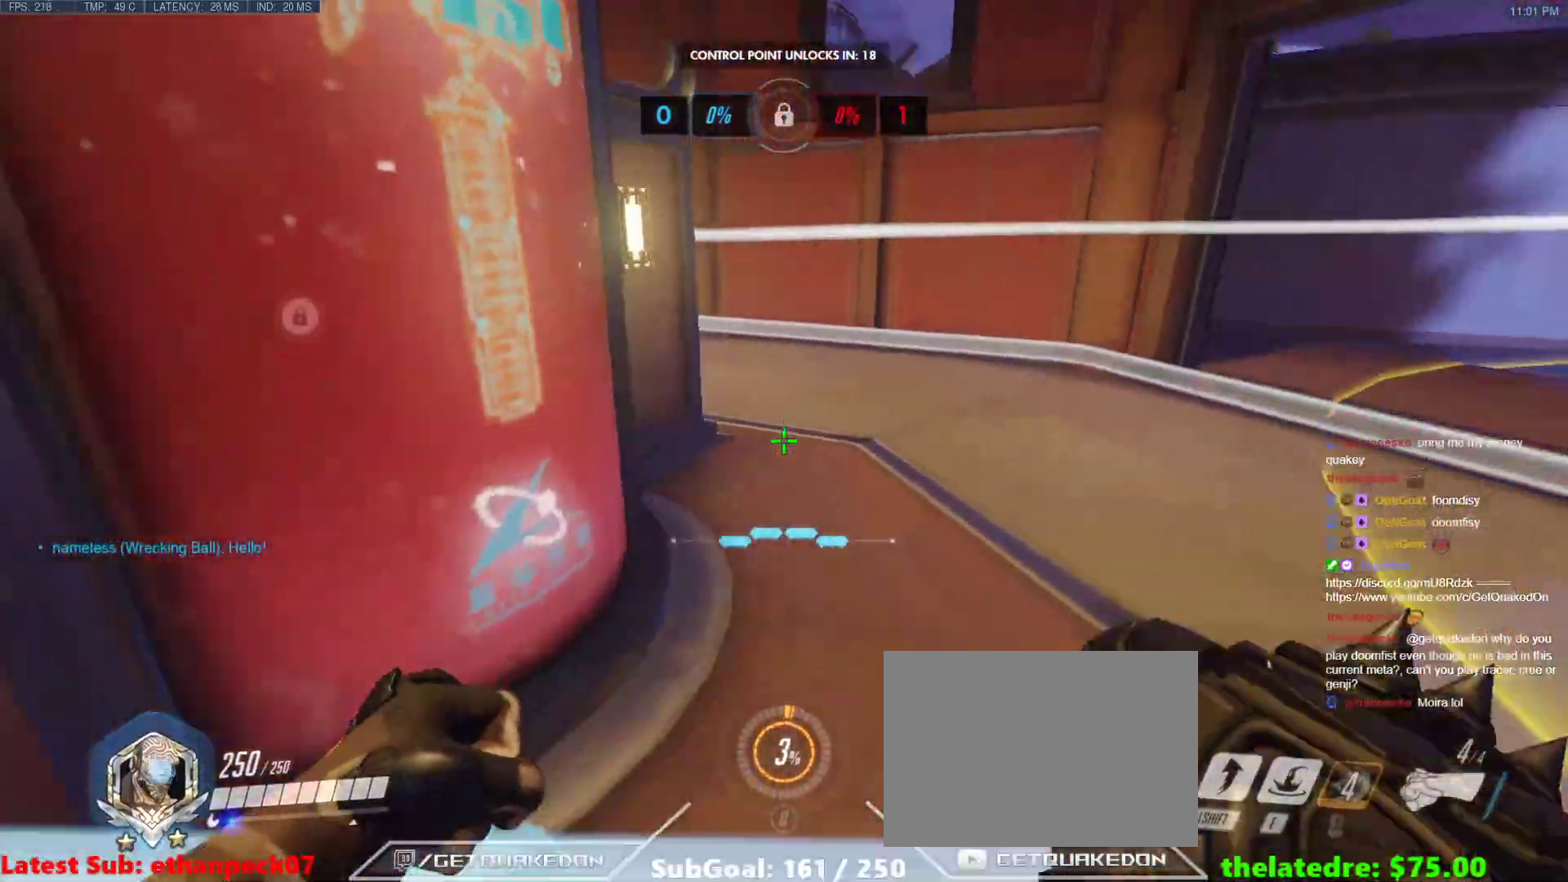
{"keys": ["a", "s"], "events": [[67, "e", "down"], [167, "e", "up"], [450, "a", "down"]]}
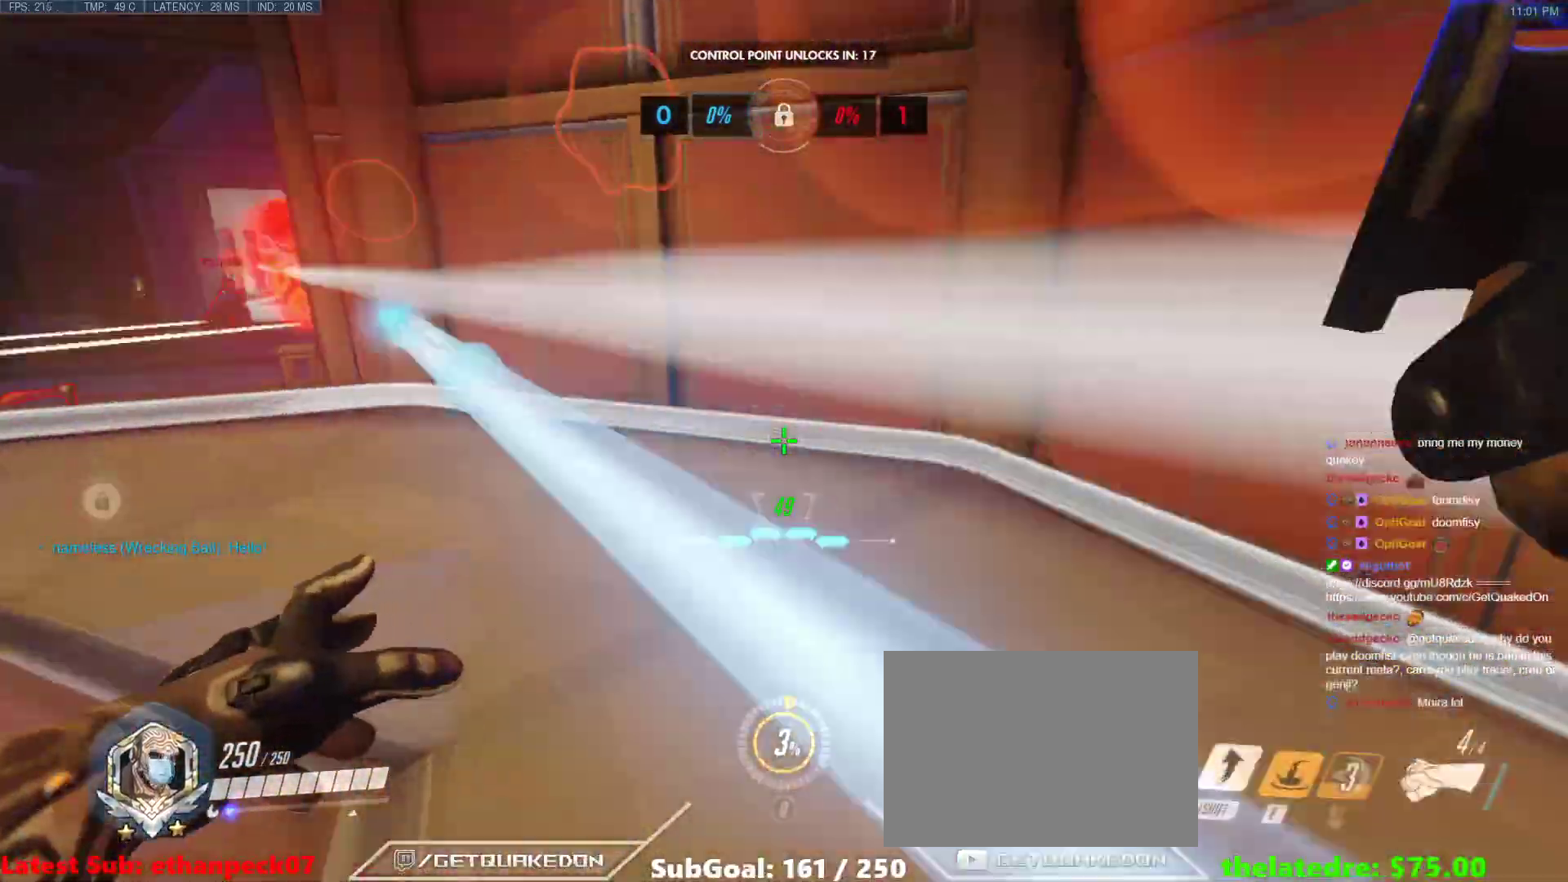
{"keys": ["a"], "events": [[283, "space", "down"], [333, "s", "up"], [417, "space", "up"]]}
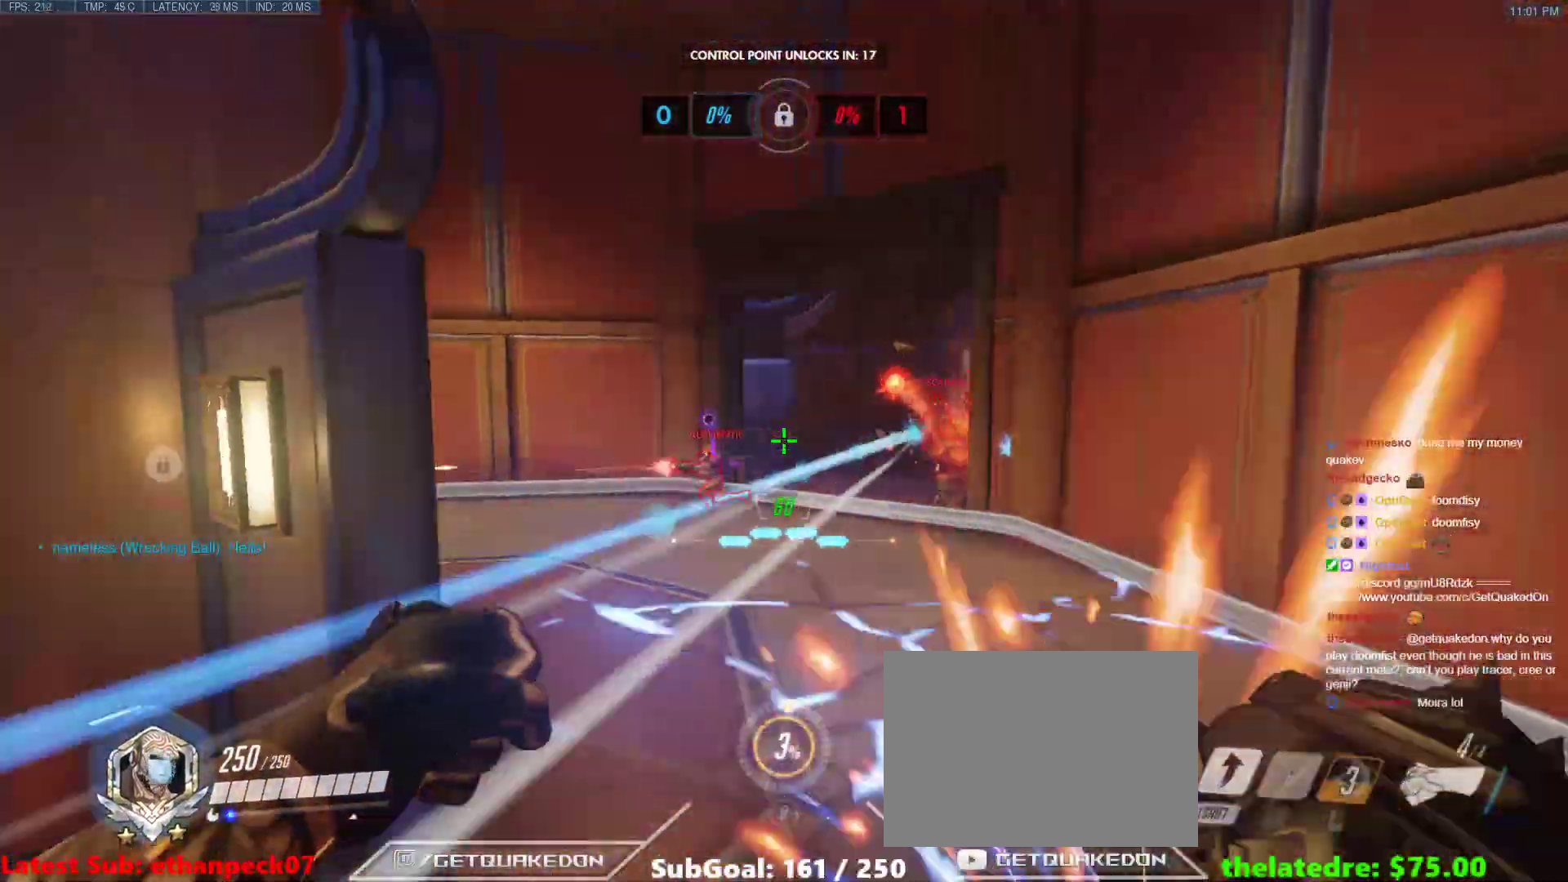
{"keys": ["a", "space"], "events": [[483, "space", "down"]]}
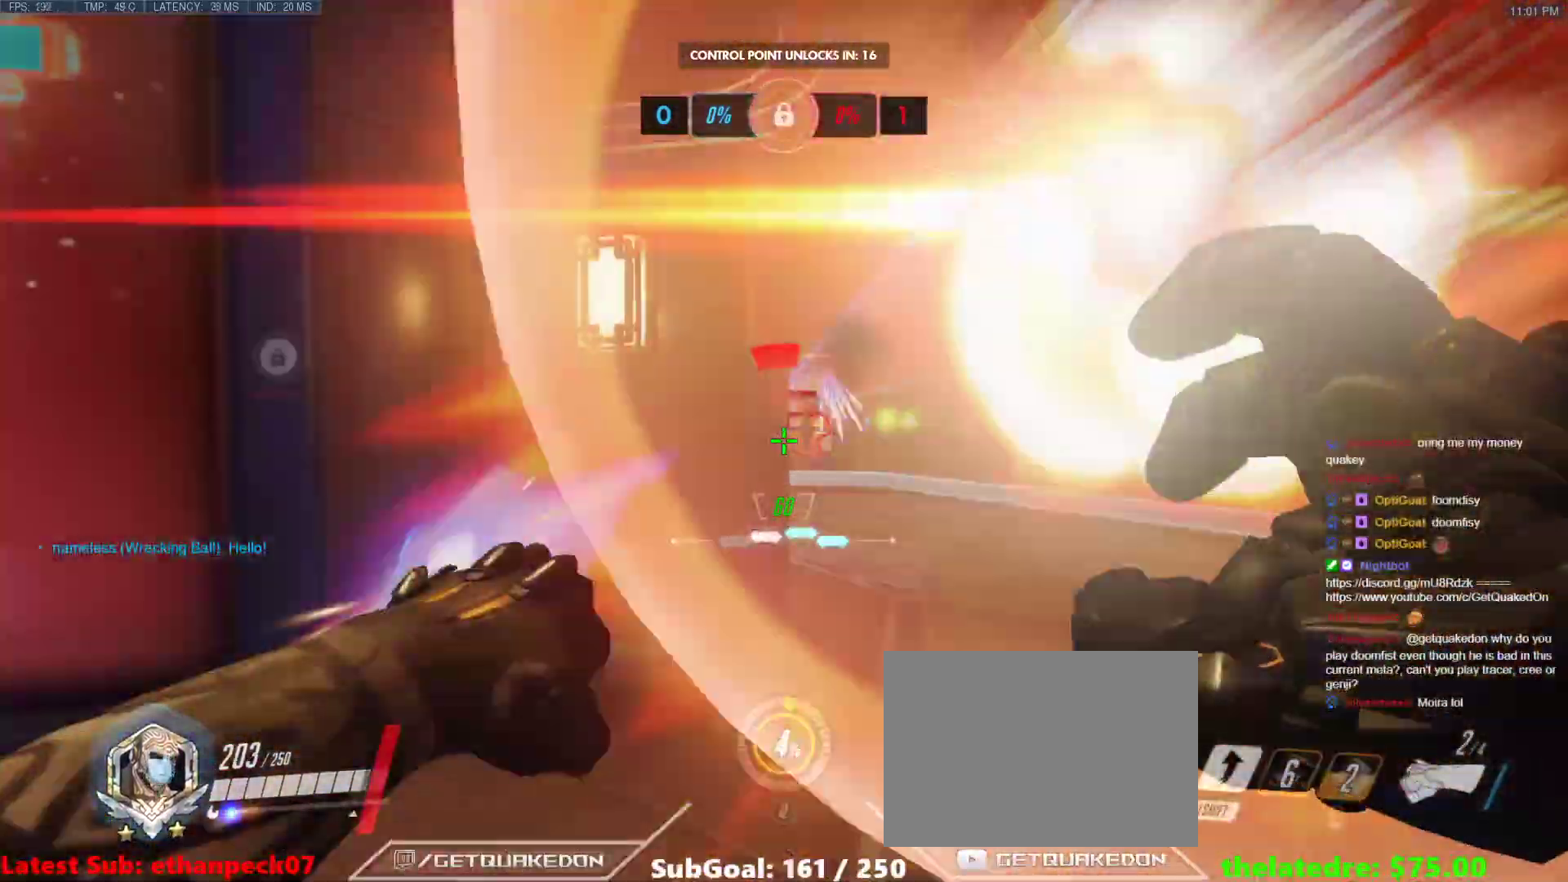
{"keys": ["a", "w"], "events": [[167, "space", "up"], [217, "w", "down"]]}
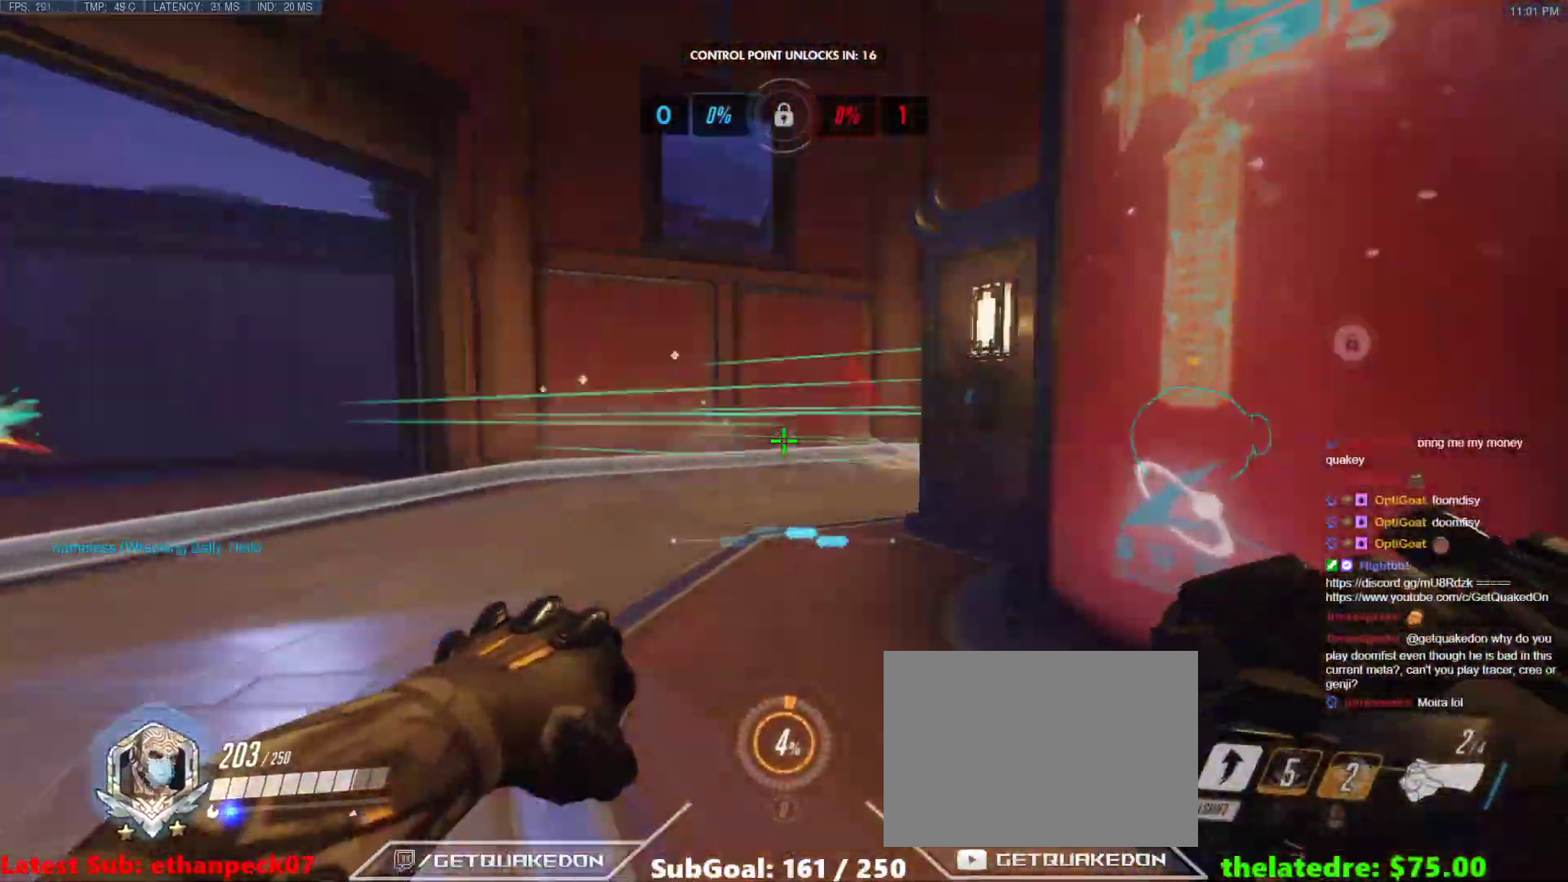
{"keys": ["a", "d", "w"], "events": [[233, "a", "up"], [233, "d", "down"], [467, "a", "down"]]}
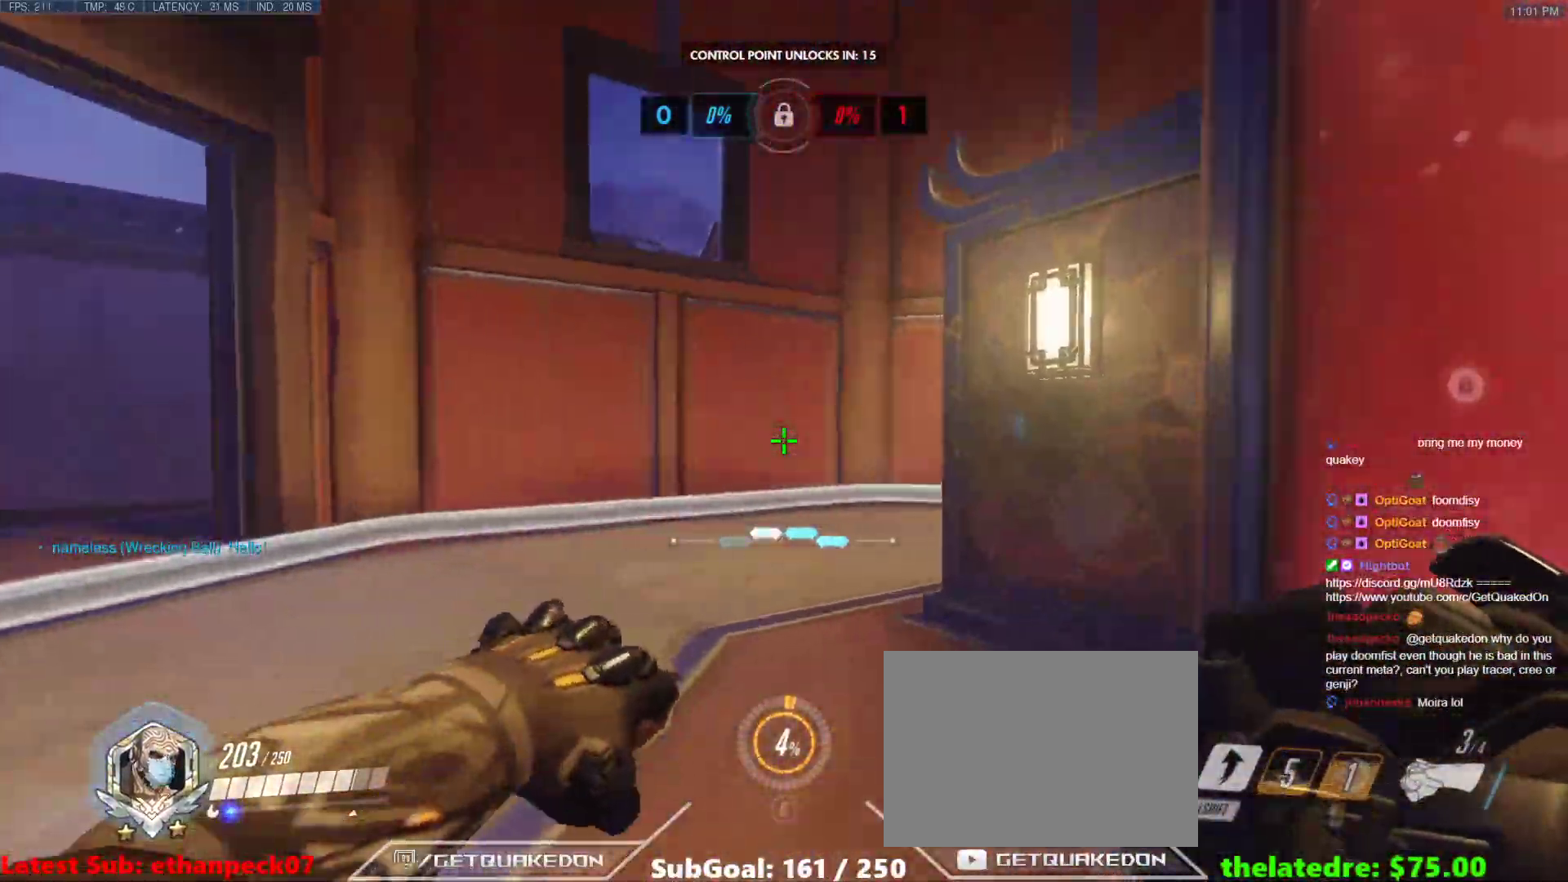
{"keys": ["d"], "events": [[17, "d", "up"], [250, "w", "up"], [383, "s", "down"], [433, "d", "down"], [483, "a", "up"], [483, "s", "up"]]}
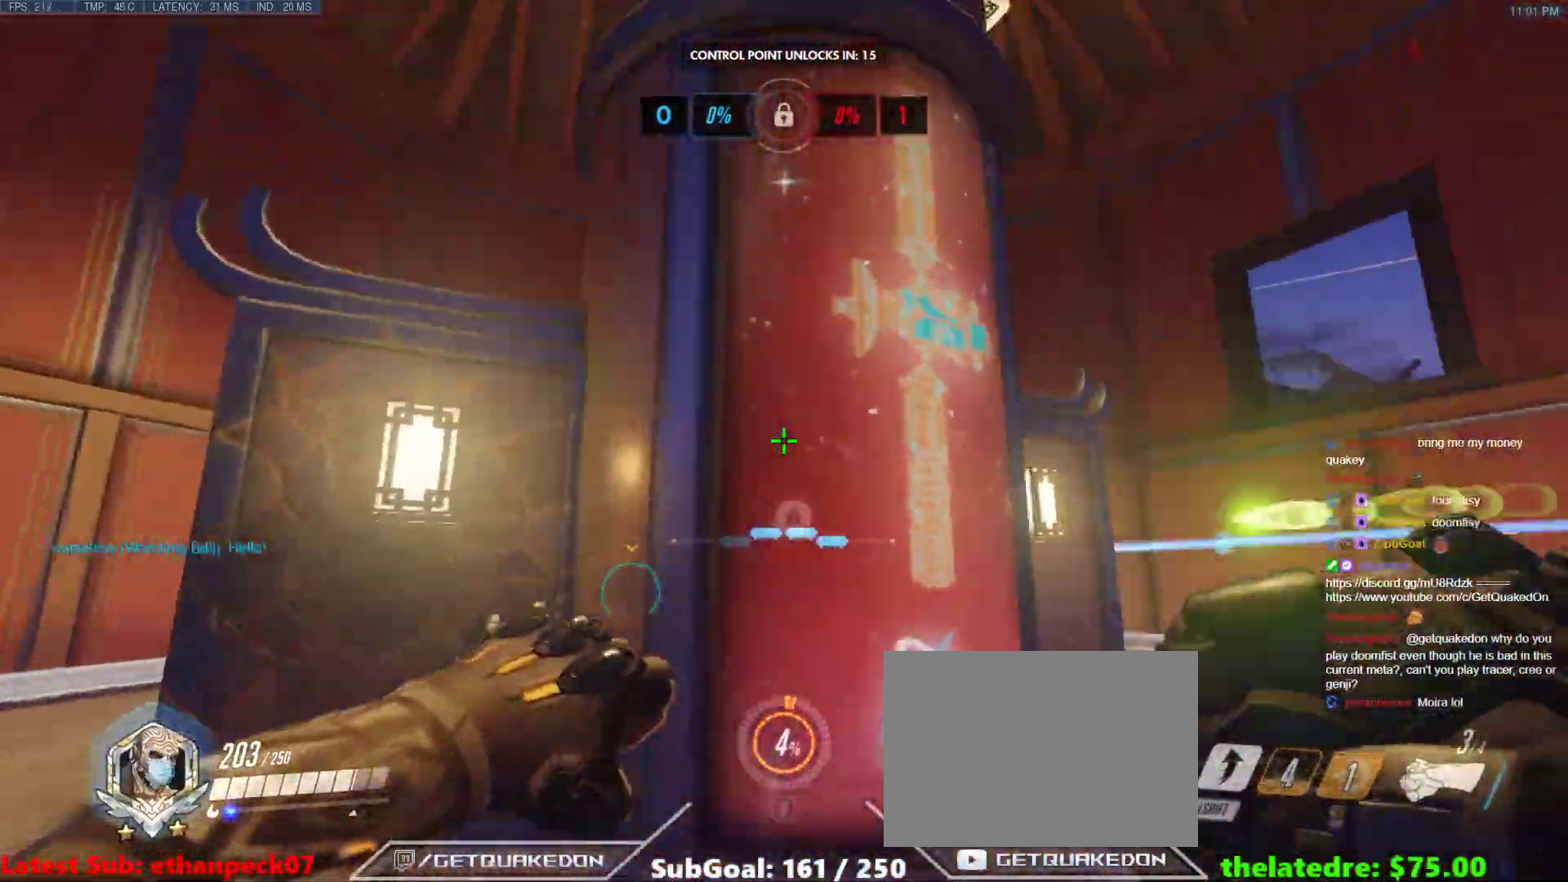
{"keys": ["a"], "events": [[67, "w", "down"], [267, "a", "down"], [300, "d", "up"], [500, "w", "up"]]}
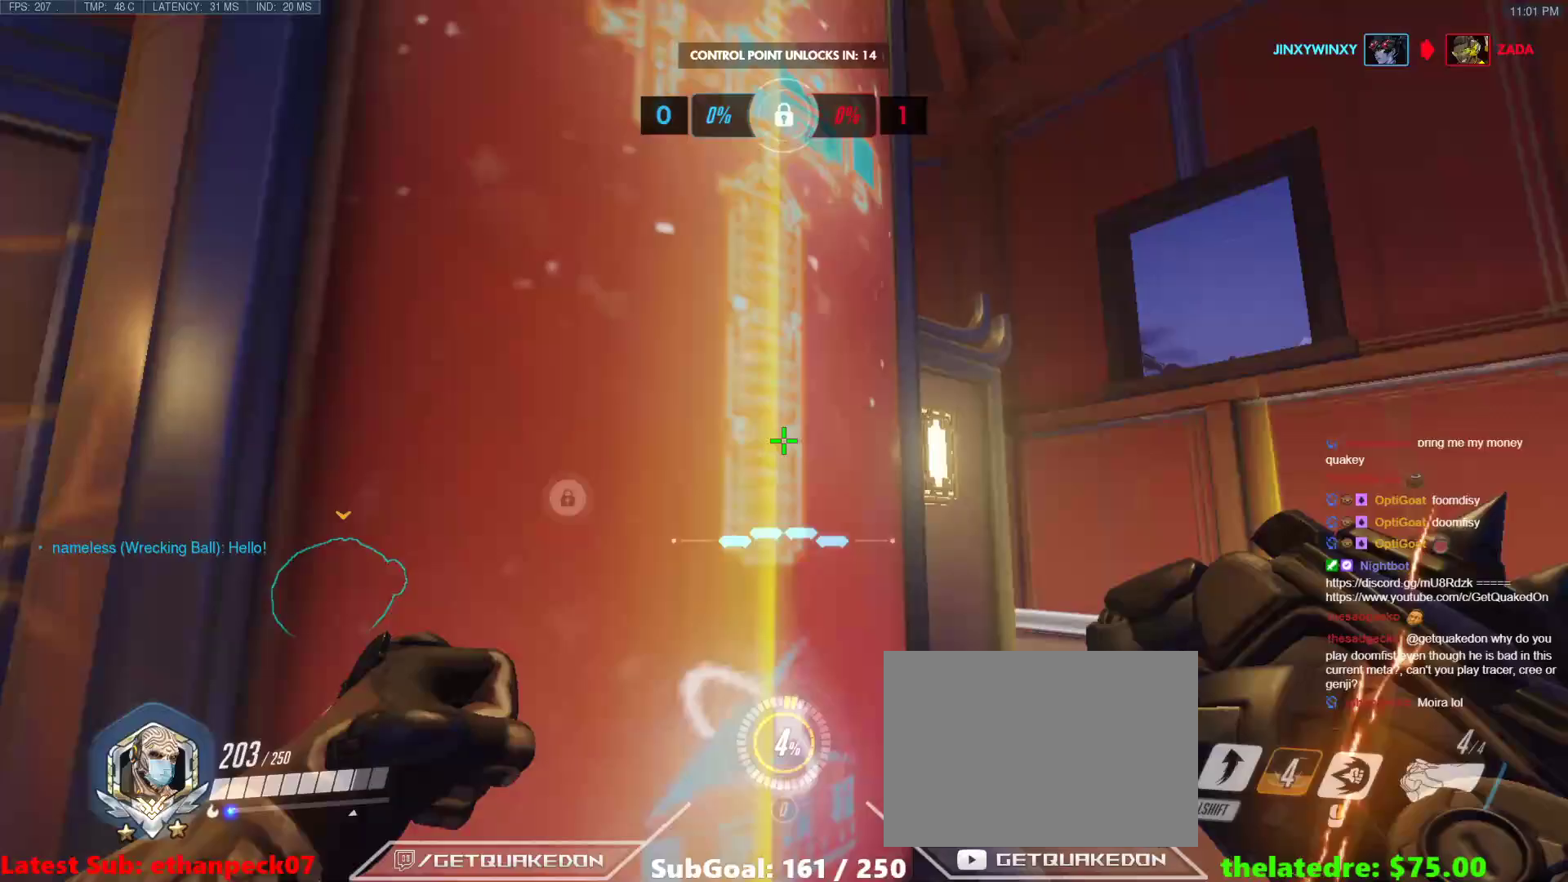
{"keys": ["a", "w"], "events": [[183, "w", "down"], [367, "t", "down"], [467, "t", "up"]]}
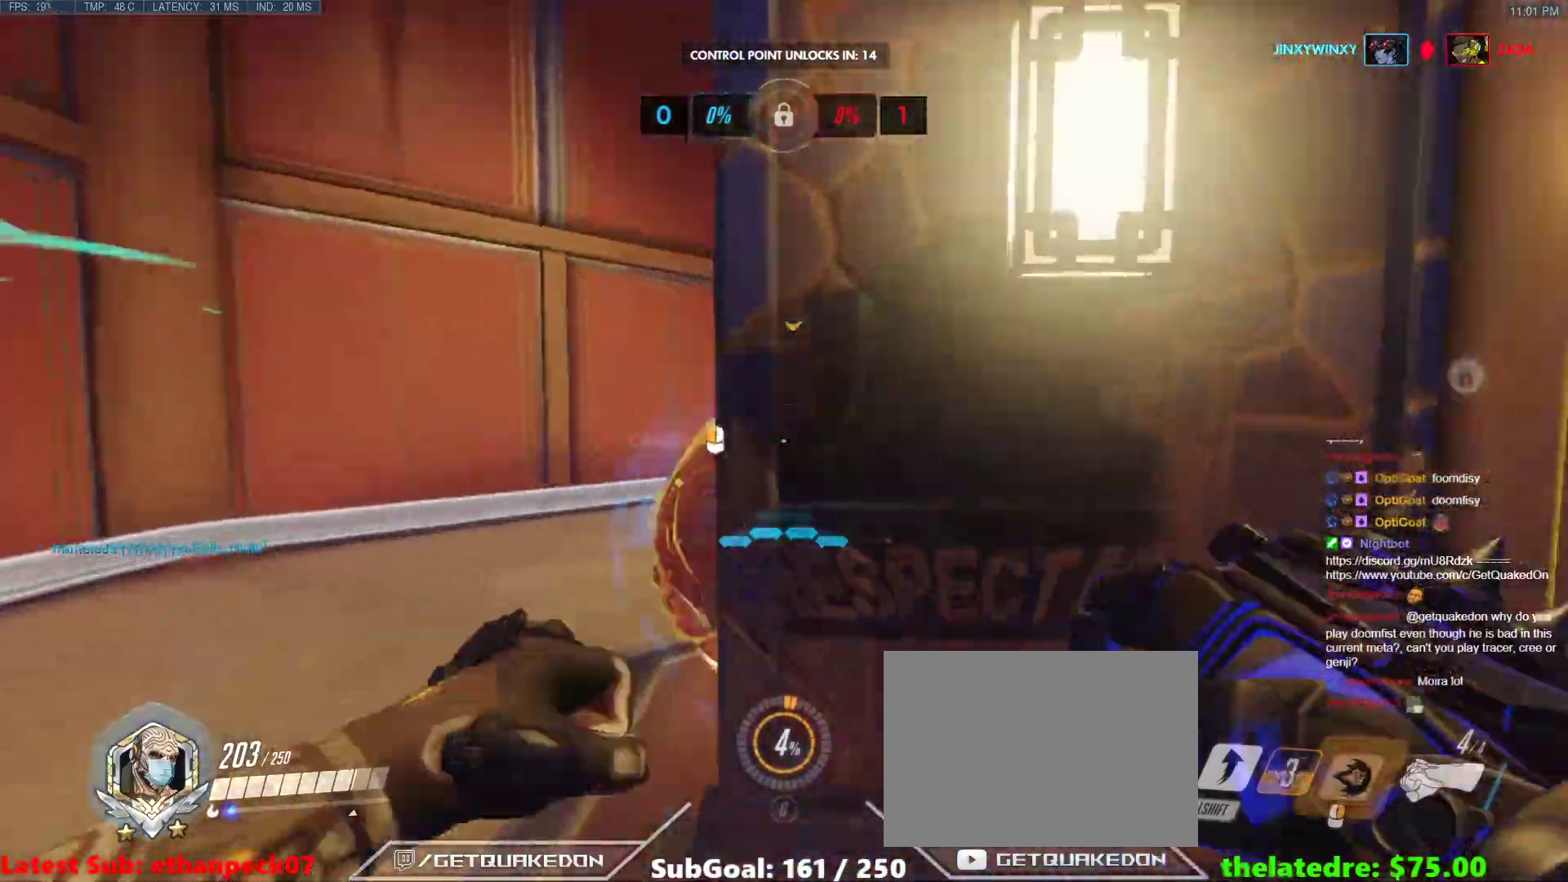
{"keys": ["d", "w"], "events": [[67, "a", "up"], [150, "w", "up"], [250, "a", "down"], [283, "w", "down"], [433, "a", "up"], [483, "d", "down"]]}
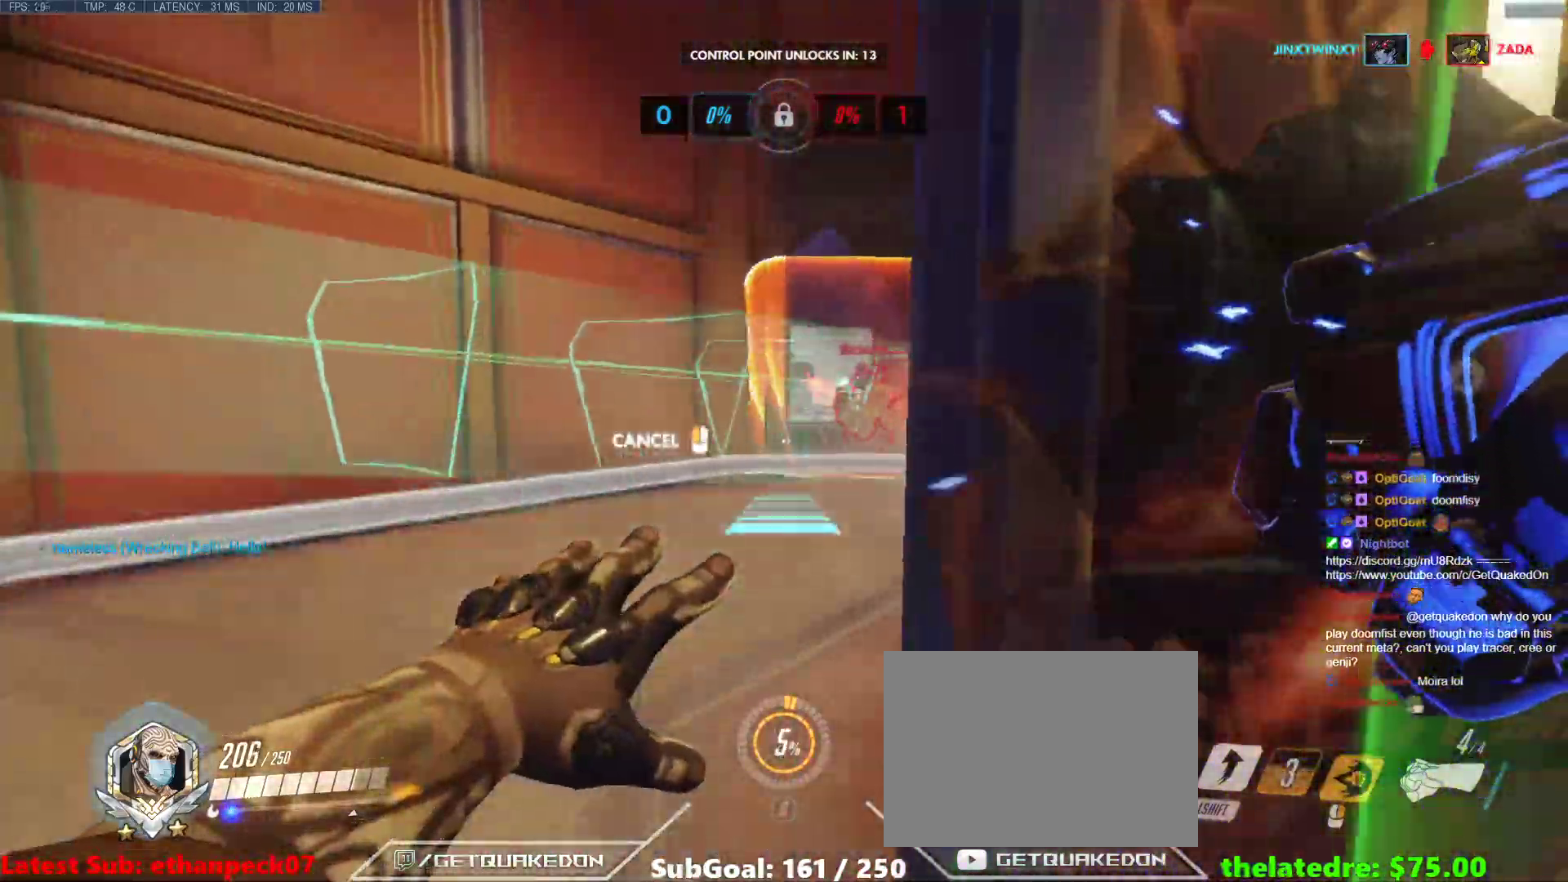
{"keys": ["d"], "events": [[167, "a", "down"], [167, "w", "up"], [267, "a", "up"]]}
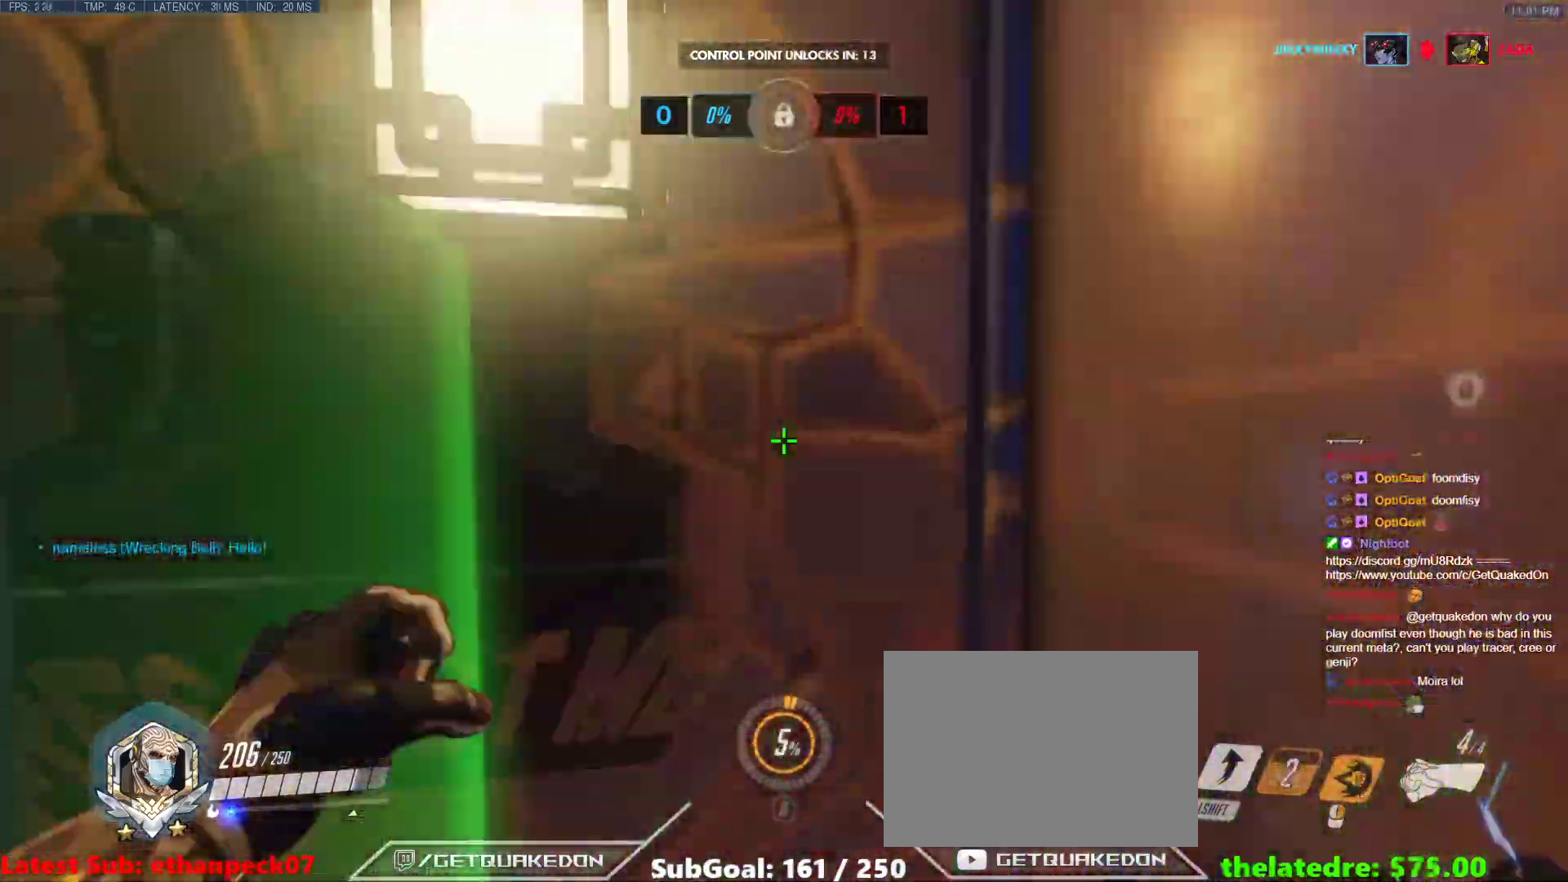
{"keys": ["d", "tab"], "events": [[33, "s", "down"], [133, "q", "down"], [267, "q", "up"], [467, "s", "up"], [467, "tab", "down"]]}
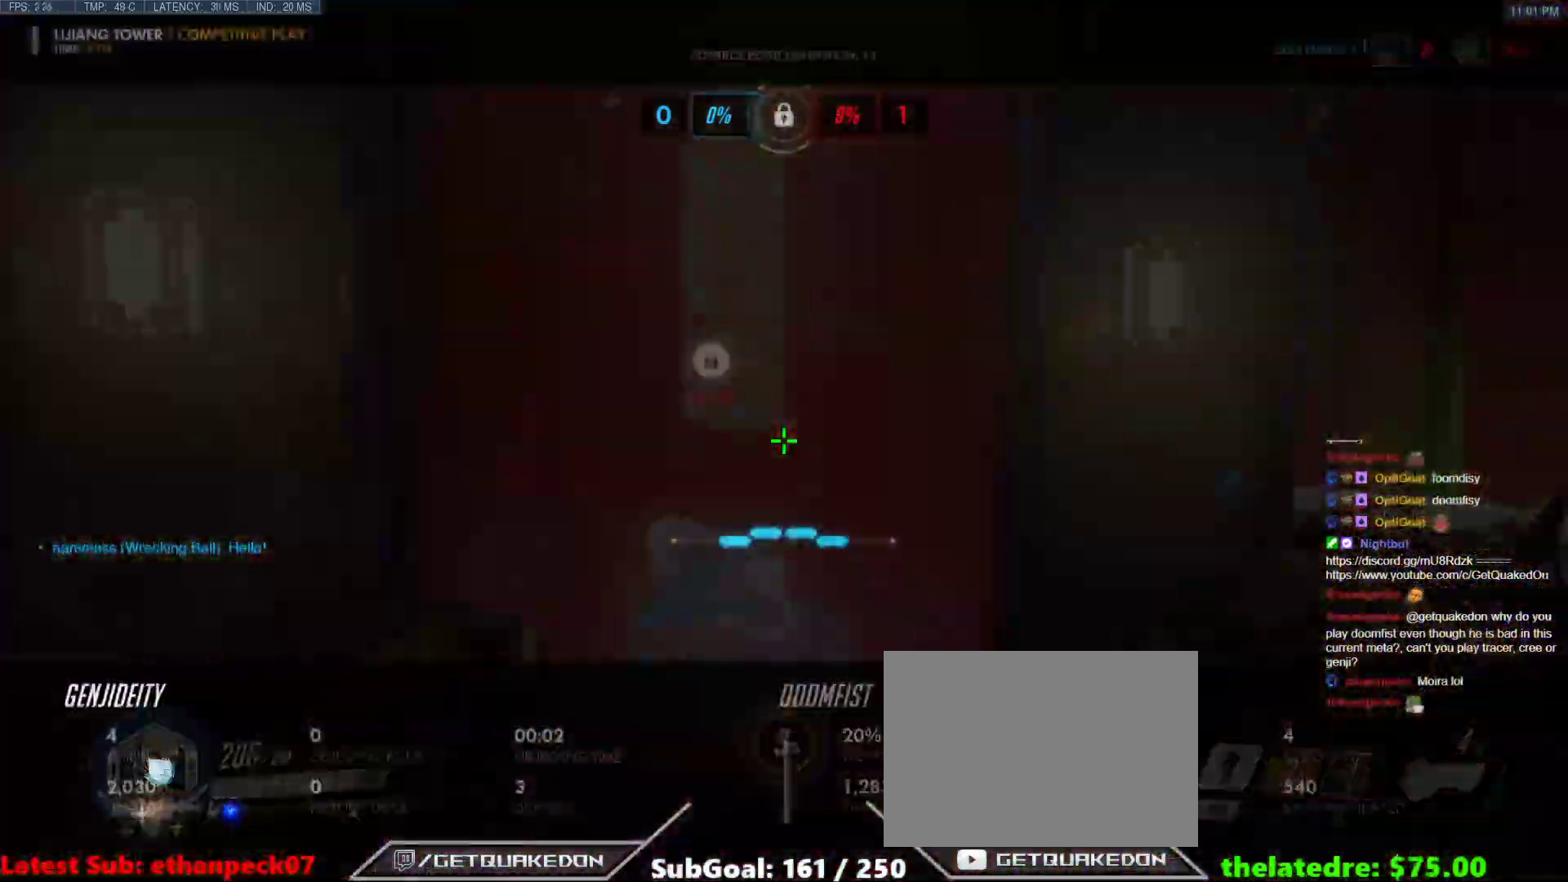
{"keys": ["a", "s", "space"], "events": [[50, "a", "down"], [50, "d", "up"], [100, "s", "down"], [283, "tab", "up"], [483, "space", "down"]]}
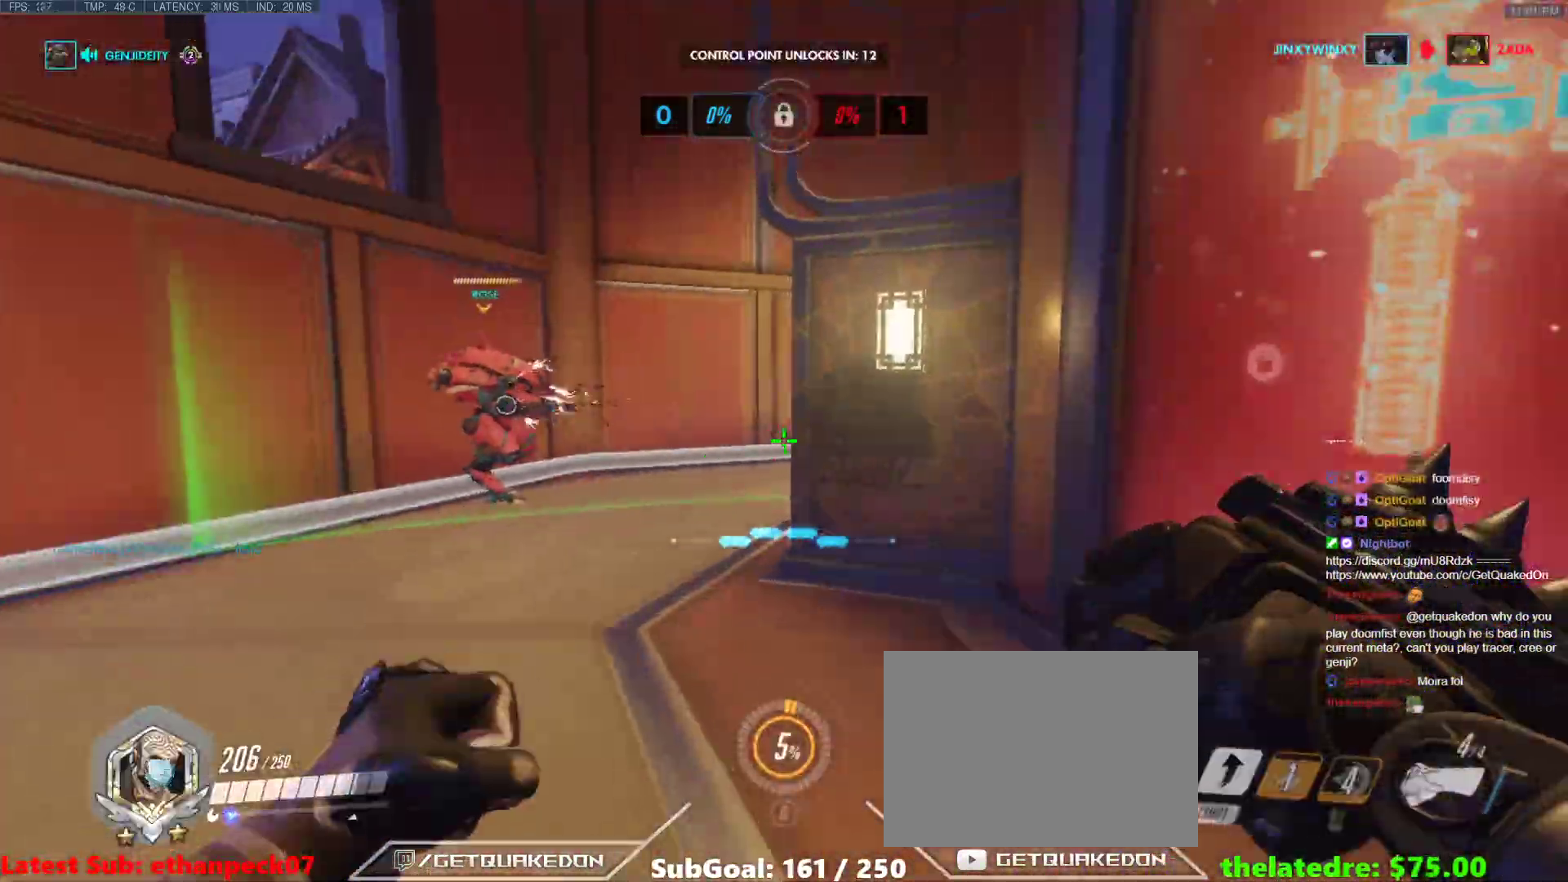
{"keys": ["a"], "events": [[117, "a", "up"], [117, "space", "up"], [350, "a", "down"], [400, "s", "up"]]}
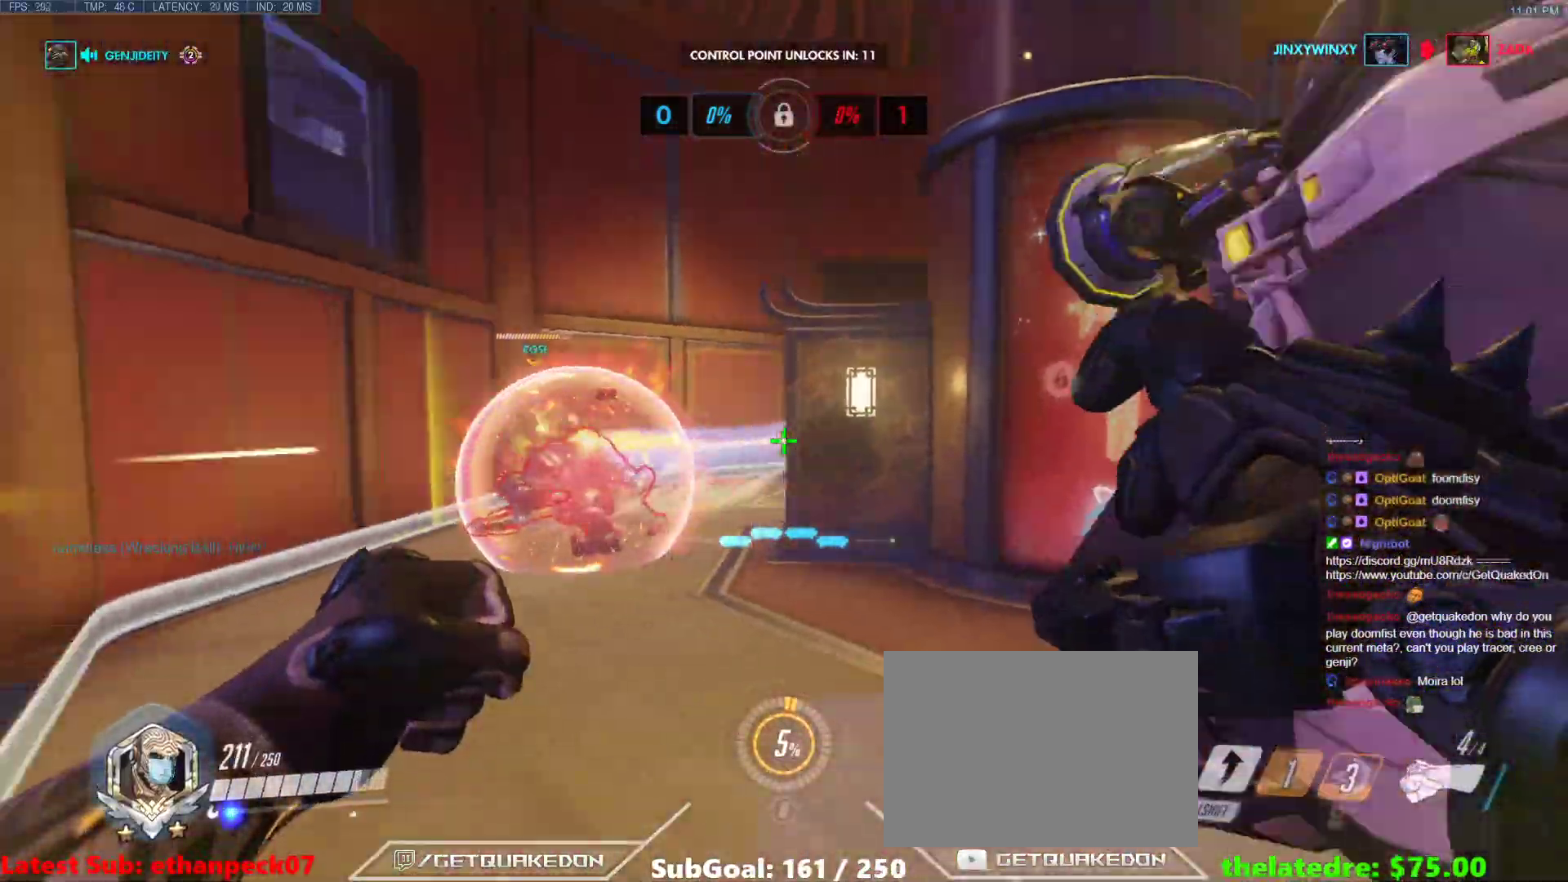
{"keys": ["d"], "events": [[50, "w", "down"], [183, "a", "up"], [183, "d", "down"], [283, "w", "up"]]}
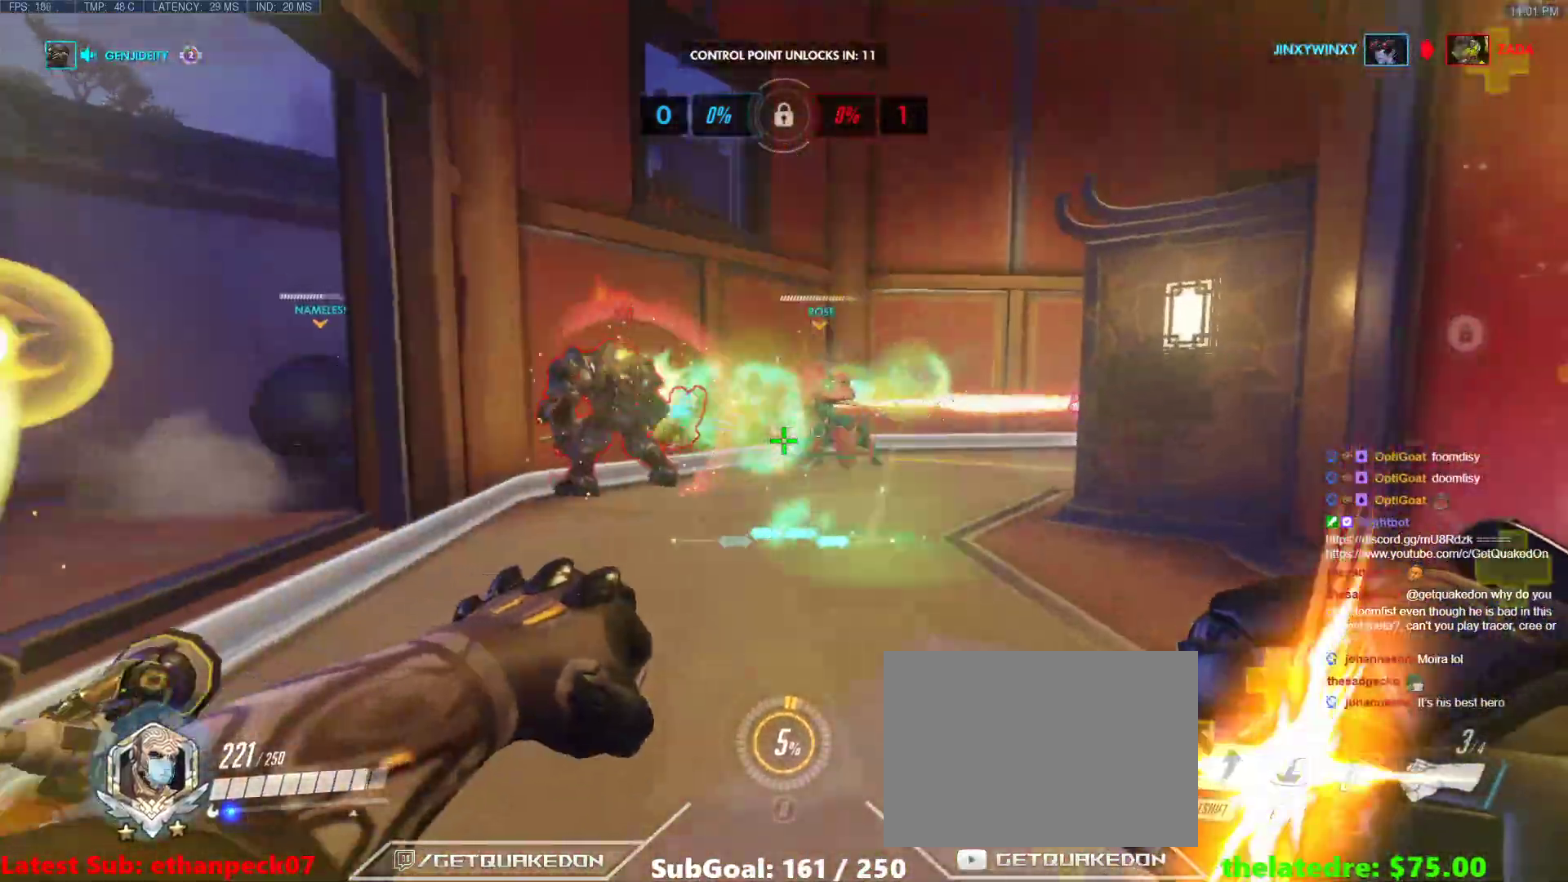
{"keys": ["e", "s"], "events": [[150, "space", "down"], [300, "s", "down"], [300, "space", "up"], [383, "d", "up"], [483, "e", "down"]]}